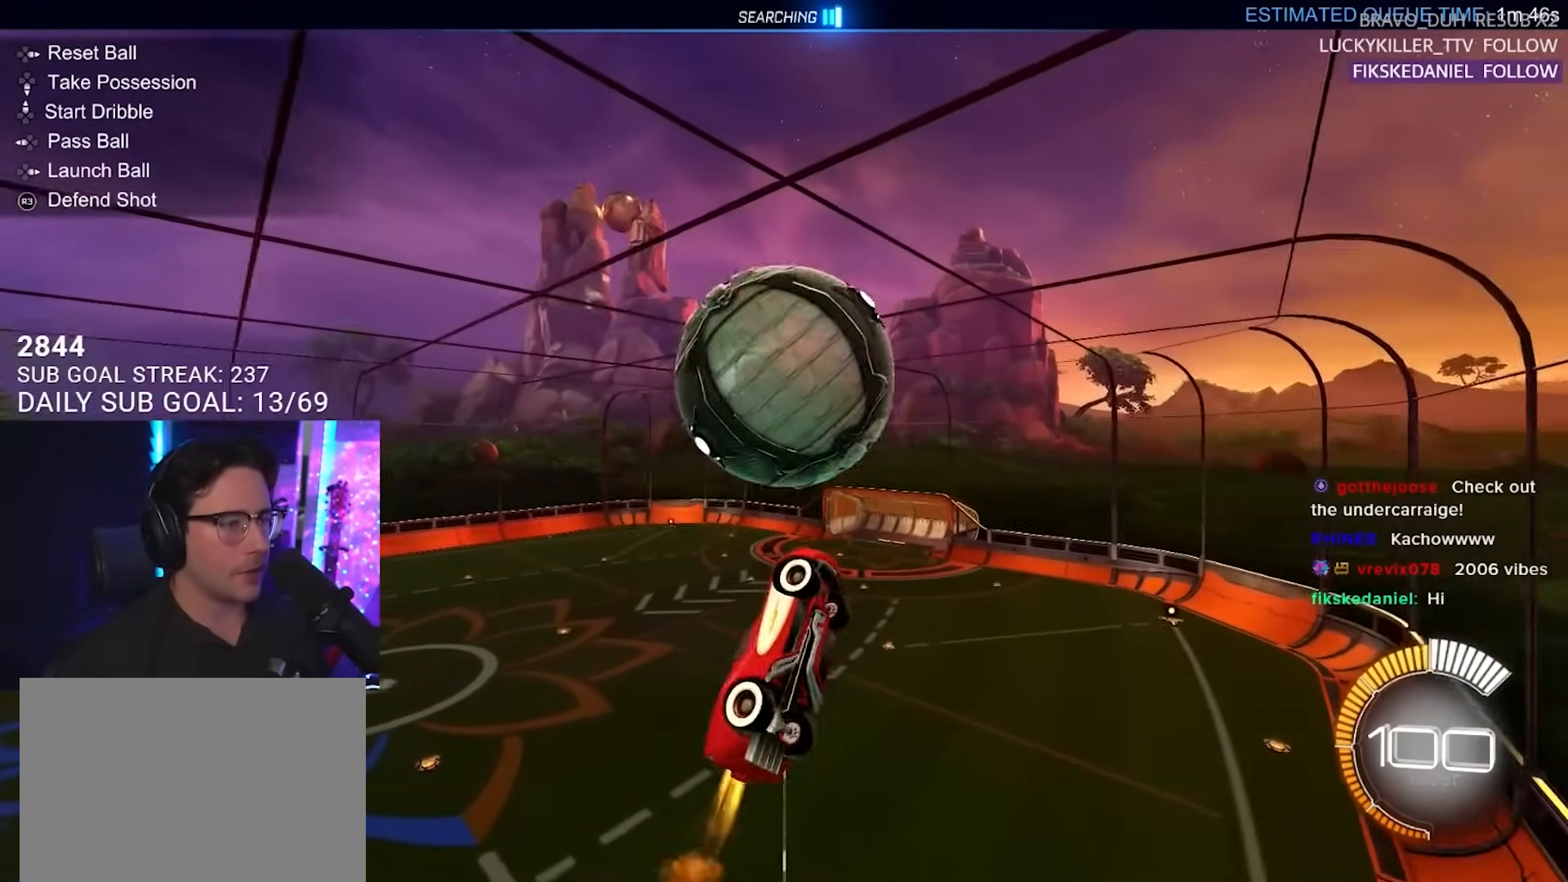
Gameplay with a controller (PlayStation layout); each line is a JSON object with the inputs held at the frame after it. "events" lists button and stick changes between this image and that frame as [ms after this image, input, new state], when the widget could be followed in between. Not read: L1 R1 SELECT START.
{"buttons": ["R2", "L3"], "left_stick": "up-left", "right_stick": "center", "events": [[67, "left_stick", "up-left"], [267, "left_stick", "down-left"], [467, "left_stick", "up-left"]]}
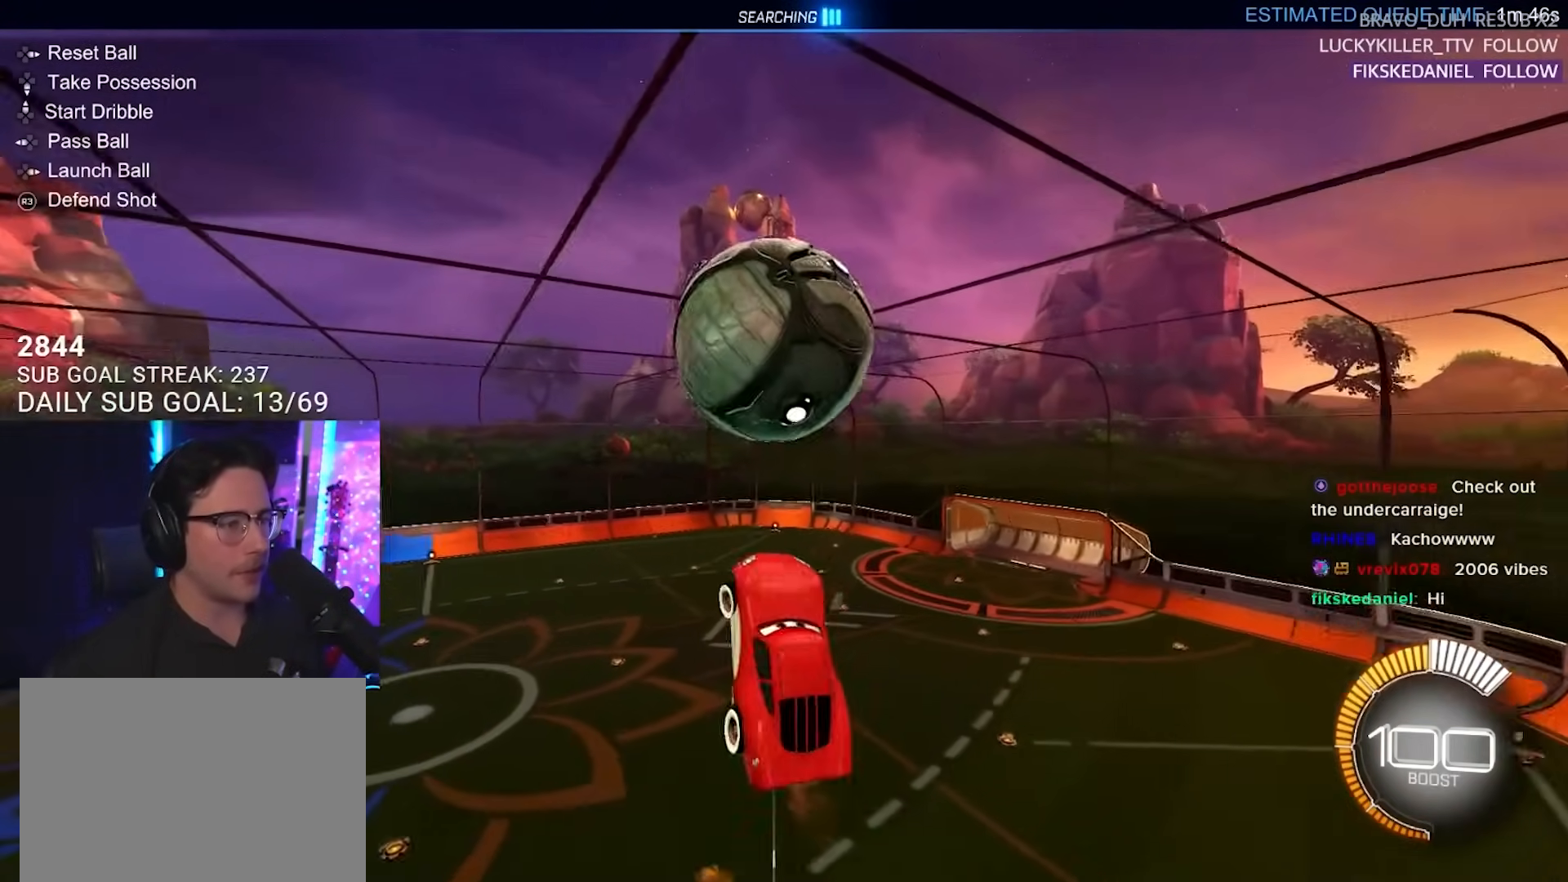
{"buttons": ["R2"], "left_stick": "down-right", "right_stick": "center", "events": [[67, "left_stick", "up"], [183, "left_stick", "down-right"], [433, "L3", "up"]]}
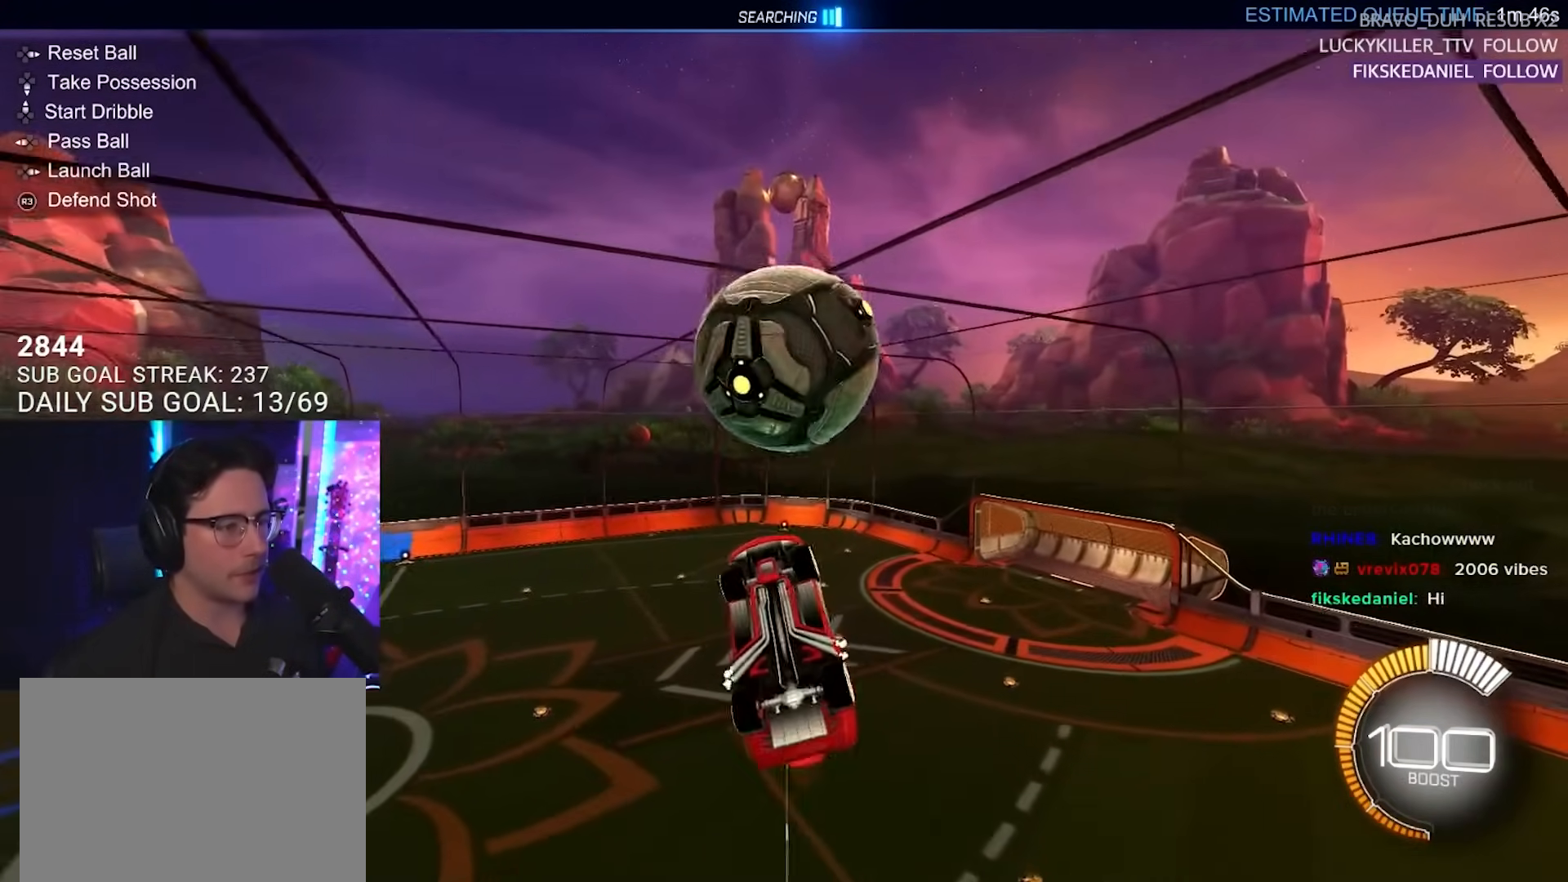
{"buttons": ["CROSS", "L3"], "left_stick": "up-right", "right_stick": "center", "events": [[17, "R2", "up"], [17, "left_stick", "center"], [117, "left_stick", "down"], [333, "left_stick", "left"], [417, "L3", "down"], [417, "left_stick", "up"], [433, "CROSS", "down"], [467, "left_stick", "up-right"]]}
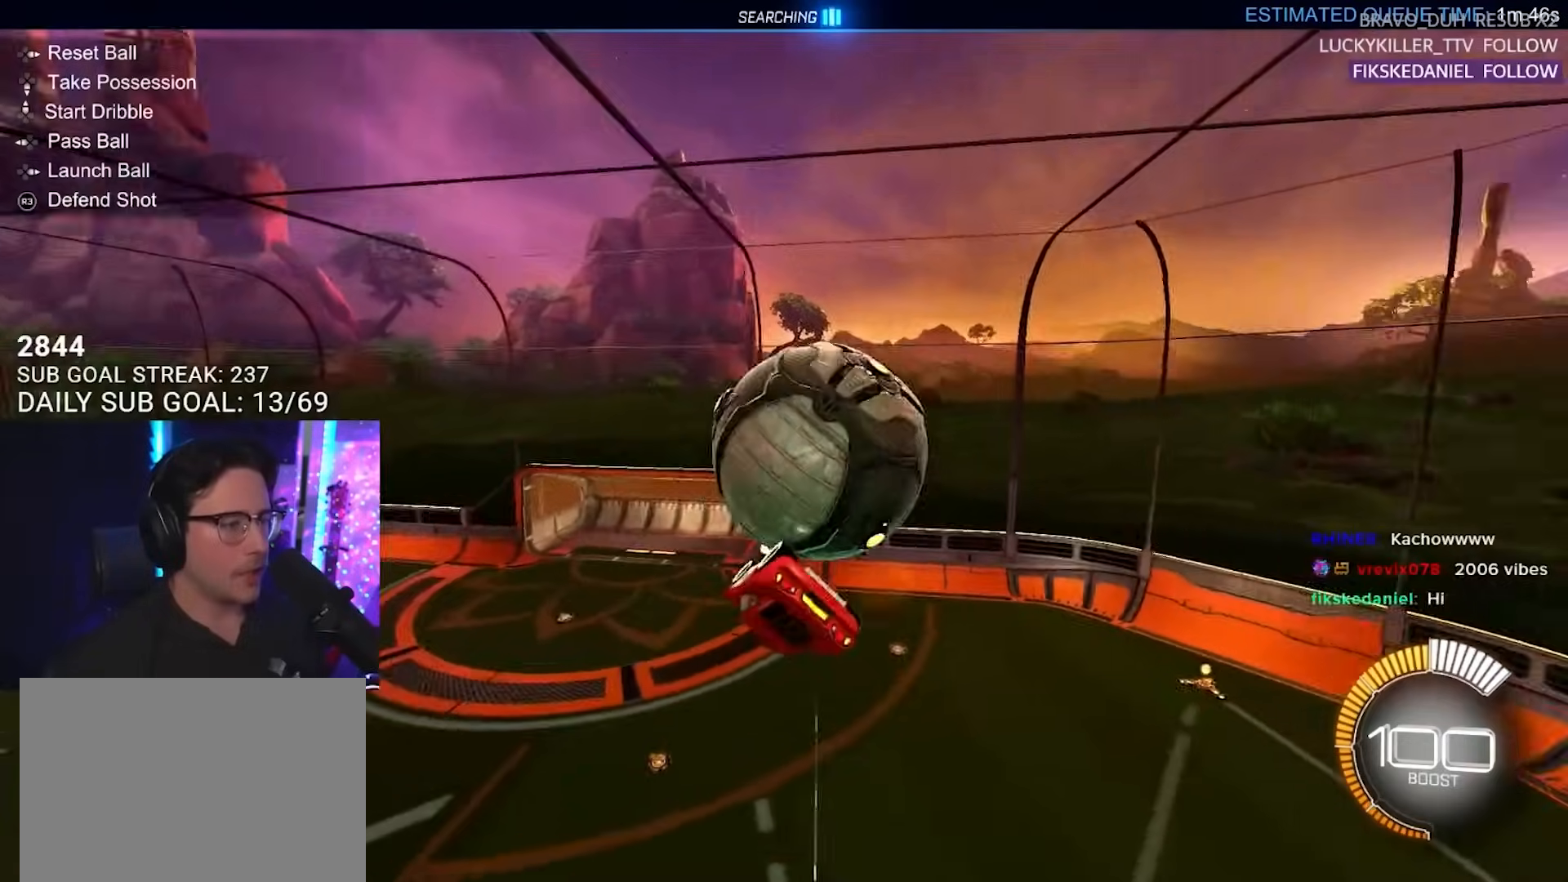
{"buttons": [], "left_stick": "down-left", "right_stick": "center", "events": [[33, "CROSS", "up"], [67, "L3", "up"], [100, "CROSS", "down"], [150, "SQUARE", "down"], [200, "CROSS", "up"], [200, "L3", "down"], [317, "left_stick", "down-right"], [383, "SQUARE", "up"], [433, "L3", "up"], [467, "left_stick", "down-left"]]}
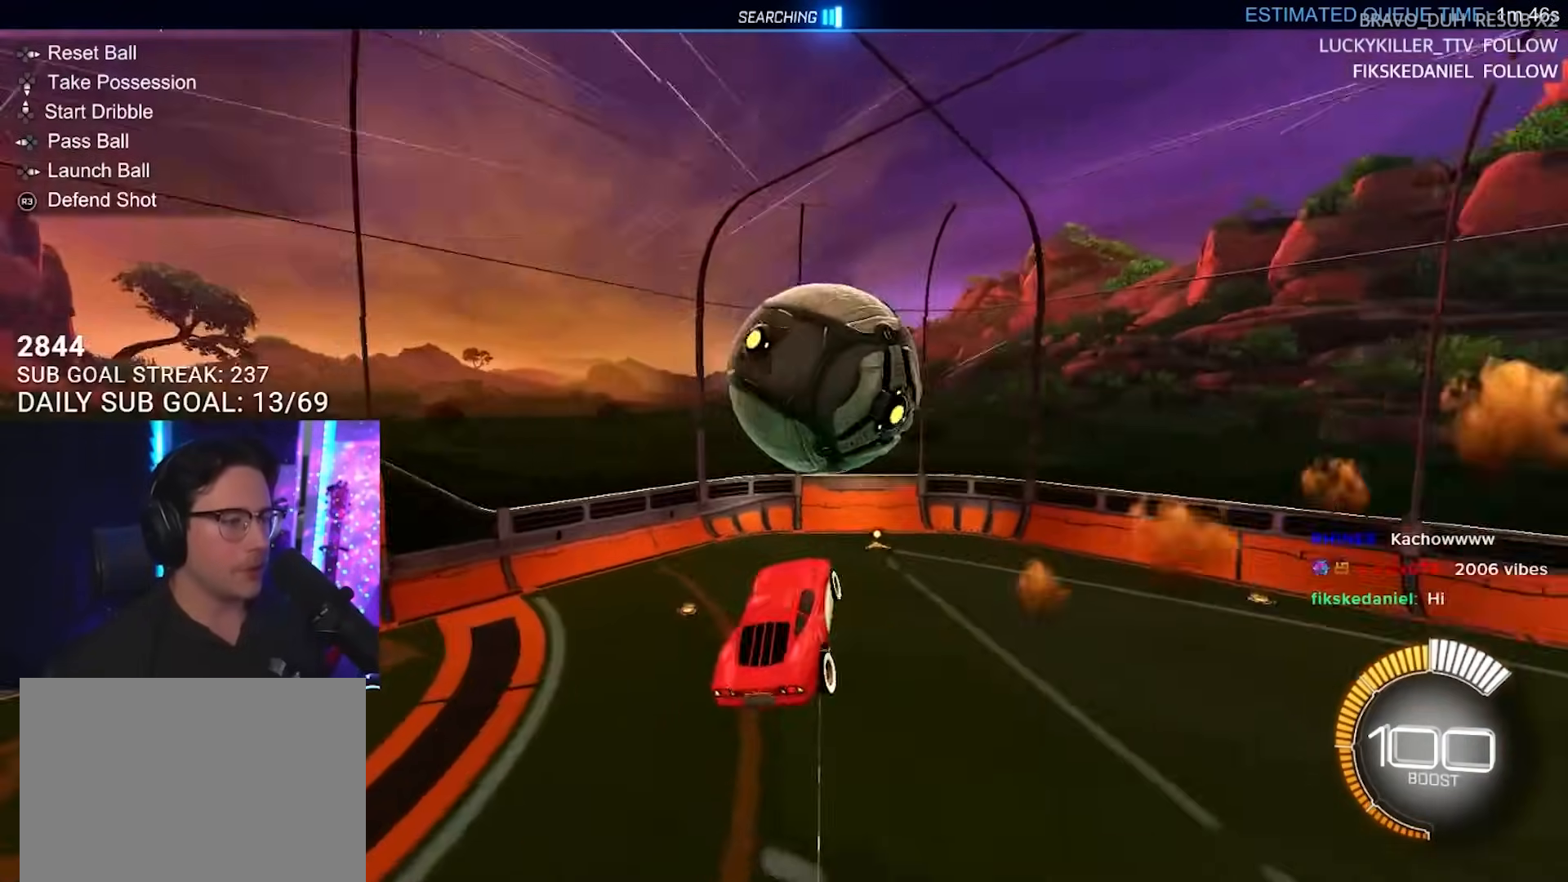
{"buttons": [], "left_stick": "right", "right_stick": "center", "events": [[33, "left_stick", "left"], [183, "left_stick", "up-left"], [333, "left_stick", "up-right"], [417, "left_stick", "right"]]}
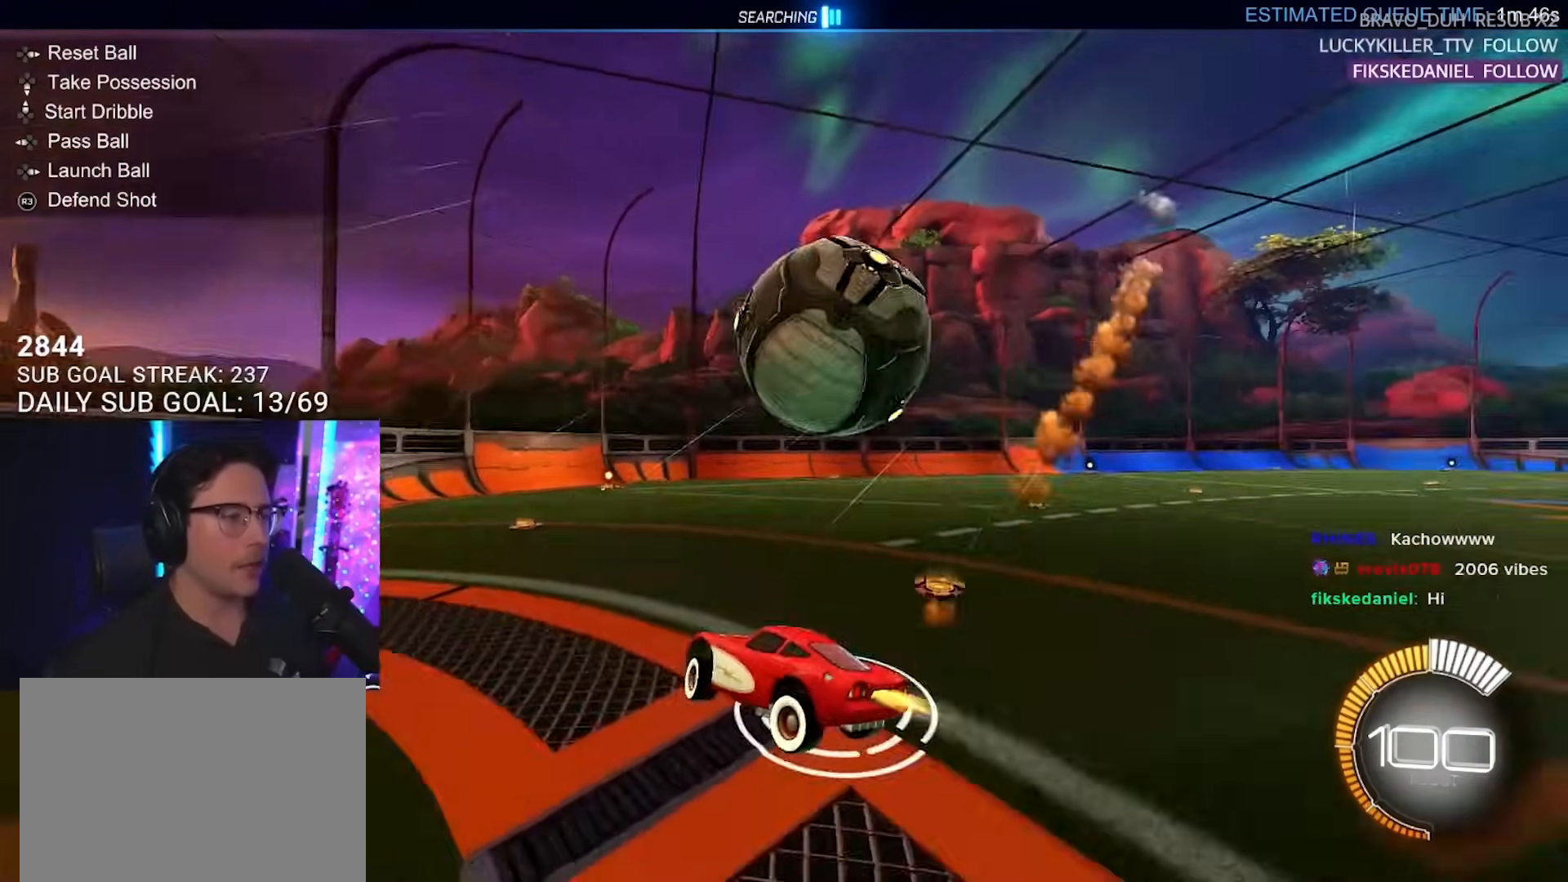
{"buttons": [], "left_stick": "center", "right_stick": "center", "events": [[500, "left_stick", "center"]]}
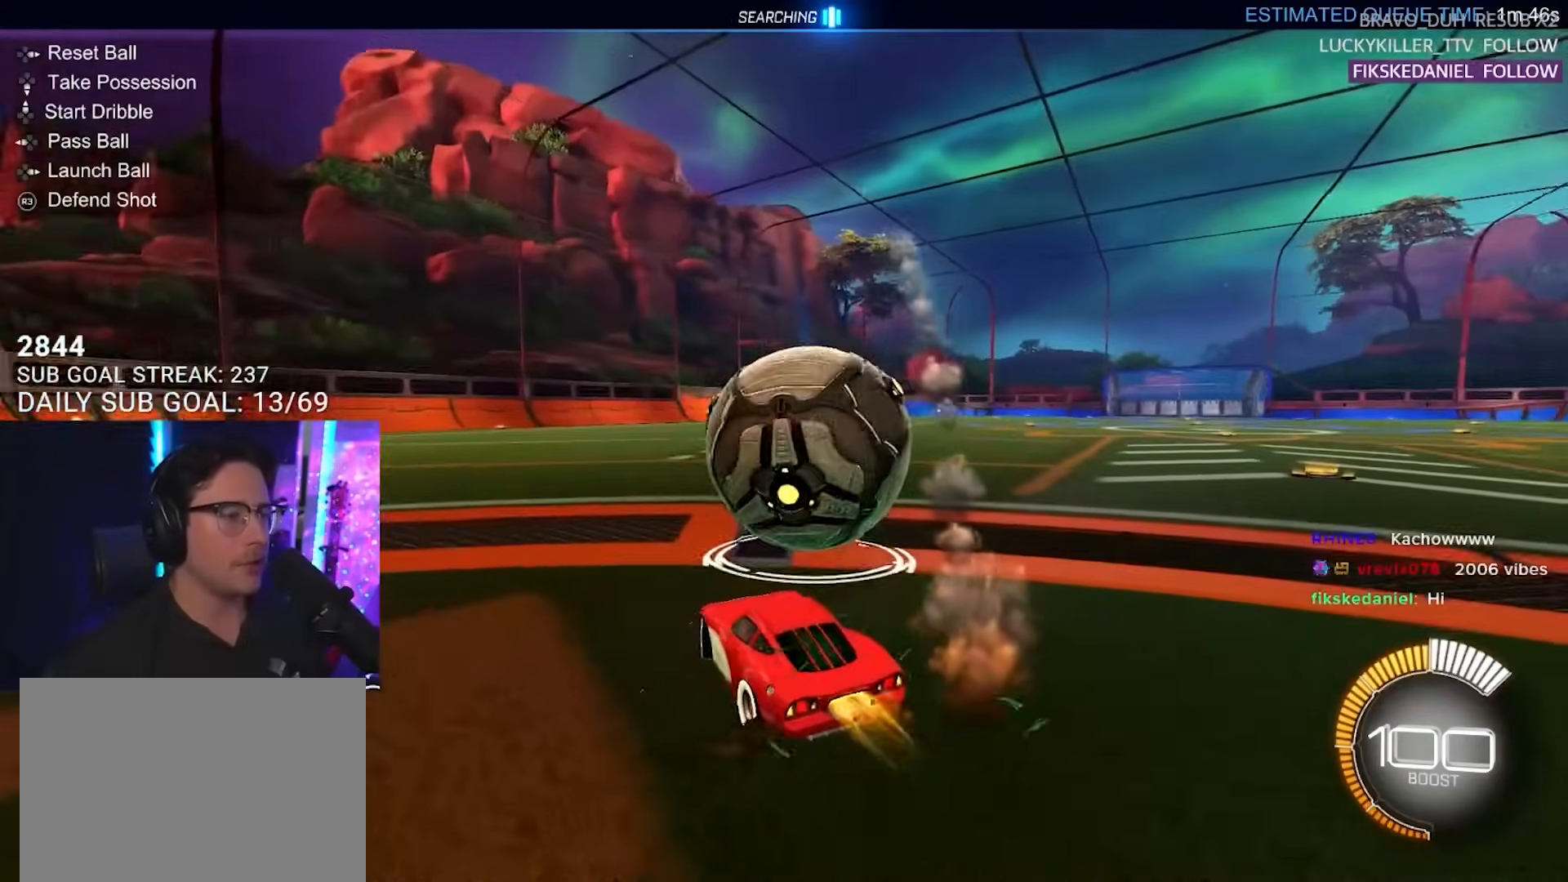
{"buttons": ["R2"], "left_stick": "right", "right_stick": "center", "events": [[33, "left_stick", "left"], [100, "left_stick", "center"], [150, "left_stick", "right"], [367, "R2", "down"]]}
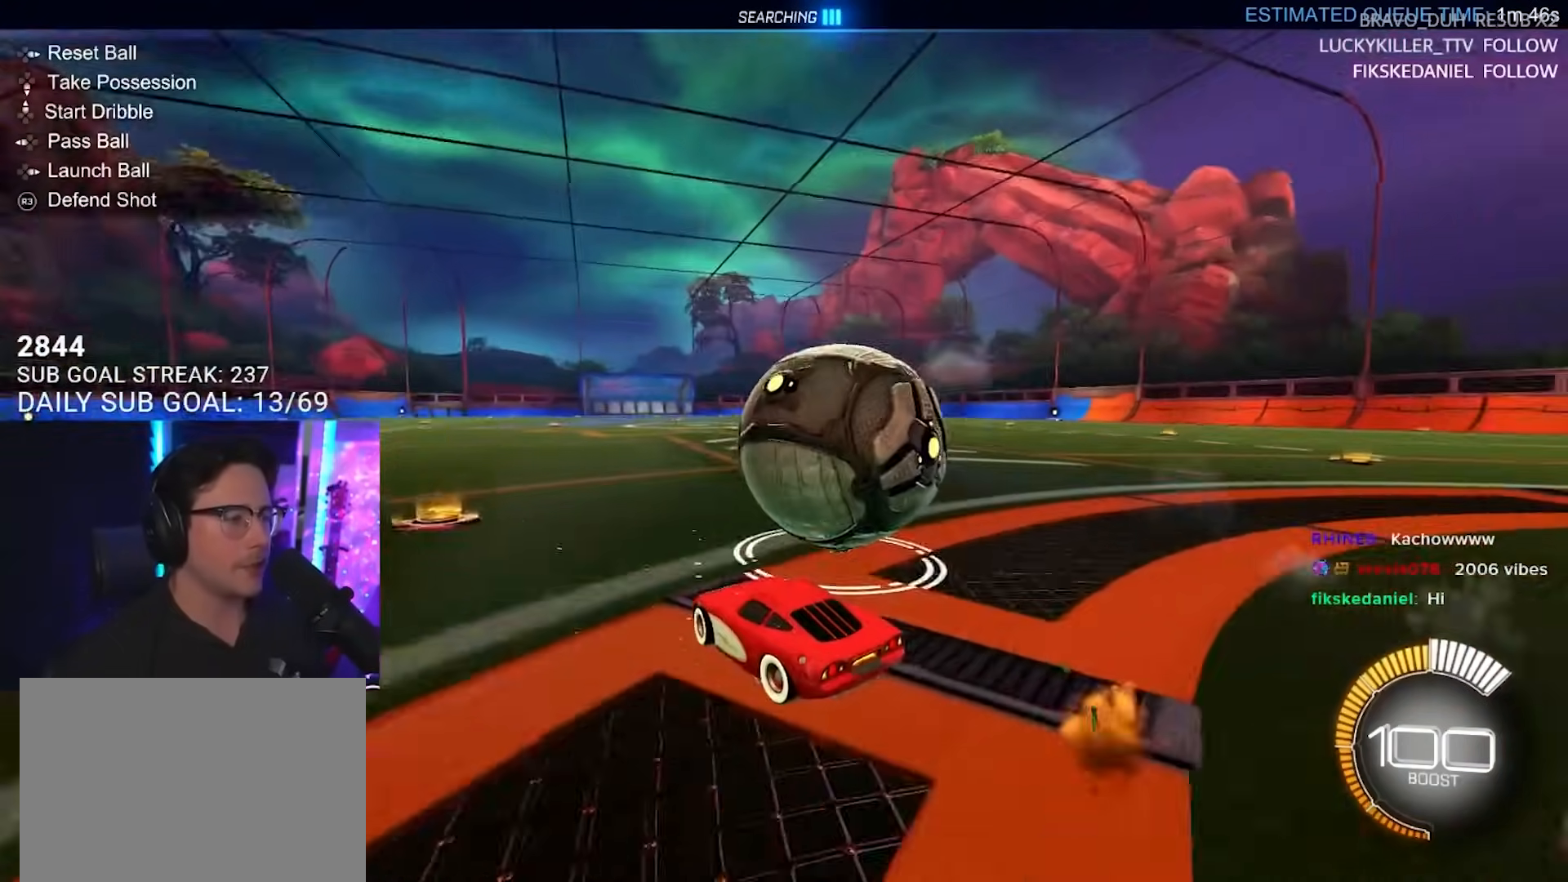
{"buttons": ["R2"], "left_stick": "right", "right_stick": "center", "events": [[83, "left_stick", "center"], [300, "left_stick", "right"]]}
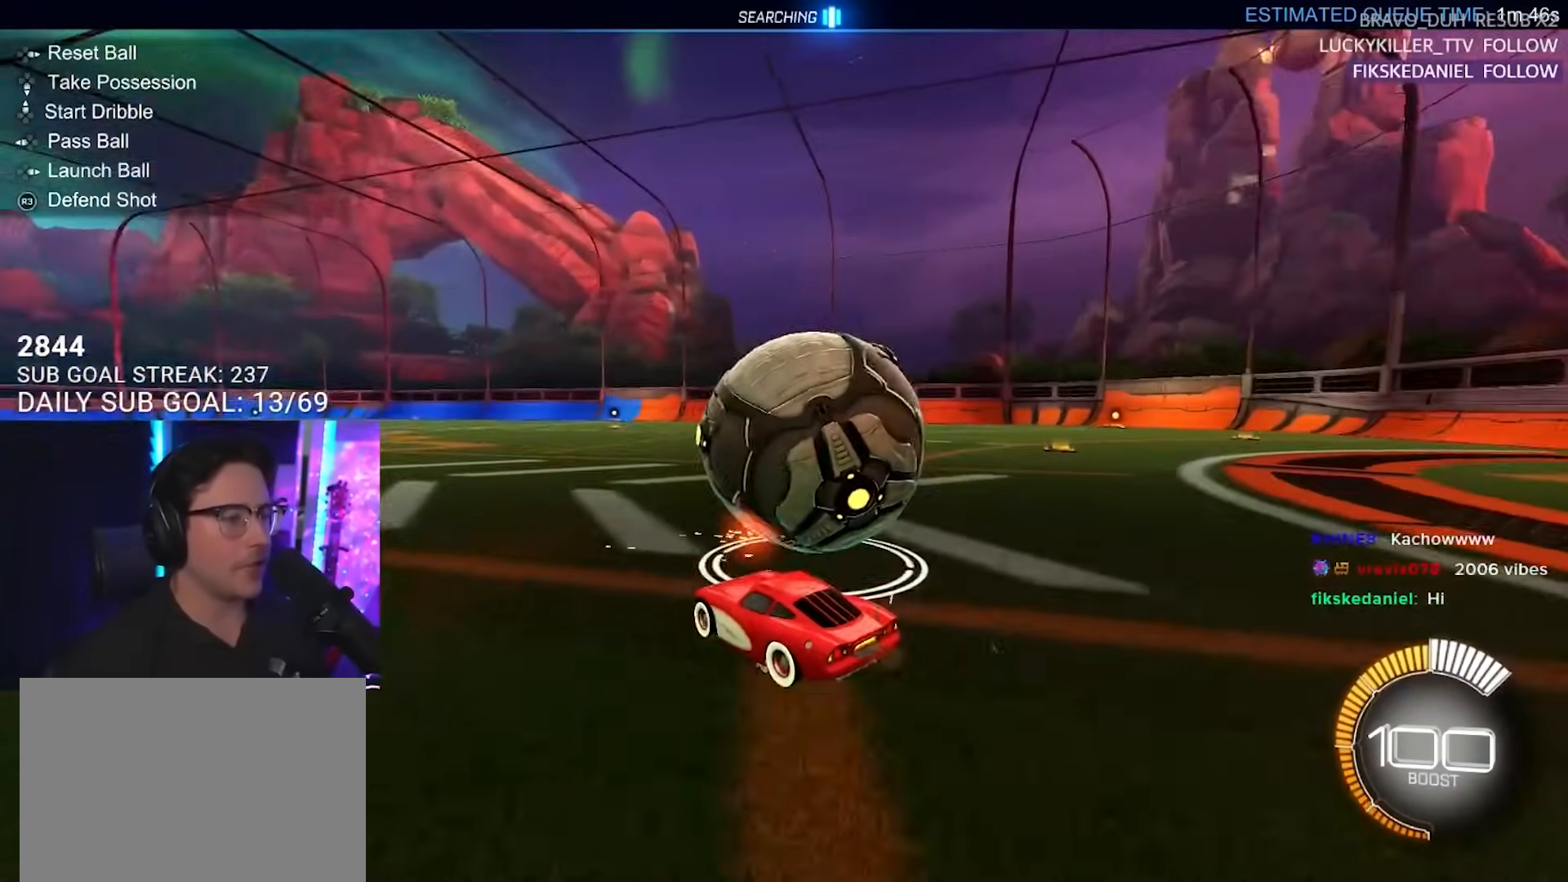
{"buttons": ["R2"], "left_stick": "center", "right_stick": "center", "events": [[33, "left_stick", "center"], [217, "left_stick", "right"], [350, "left_stick", "center"]]}
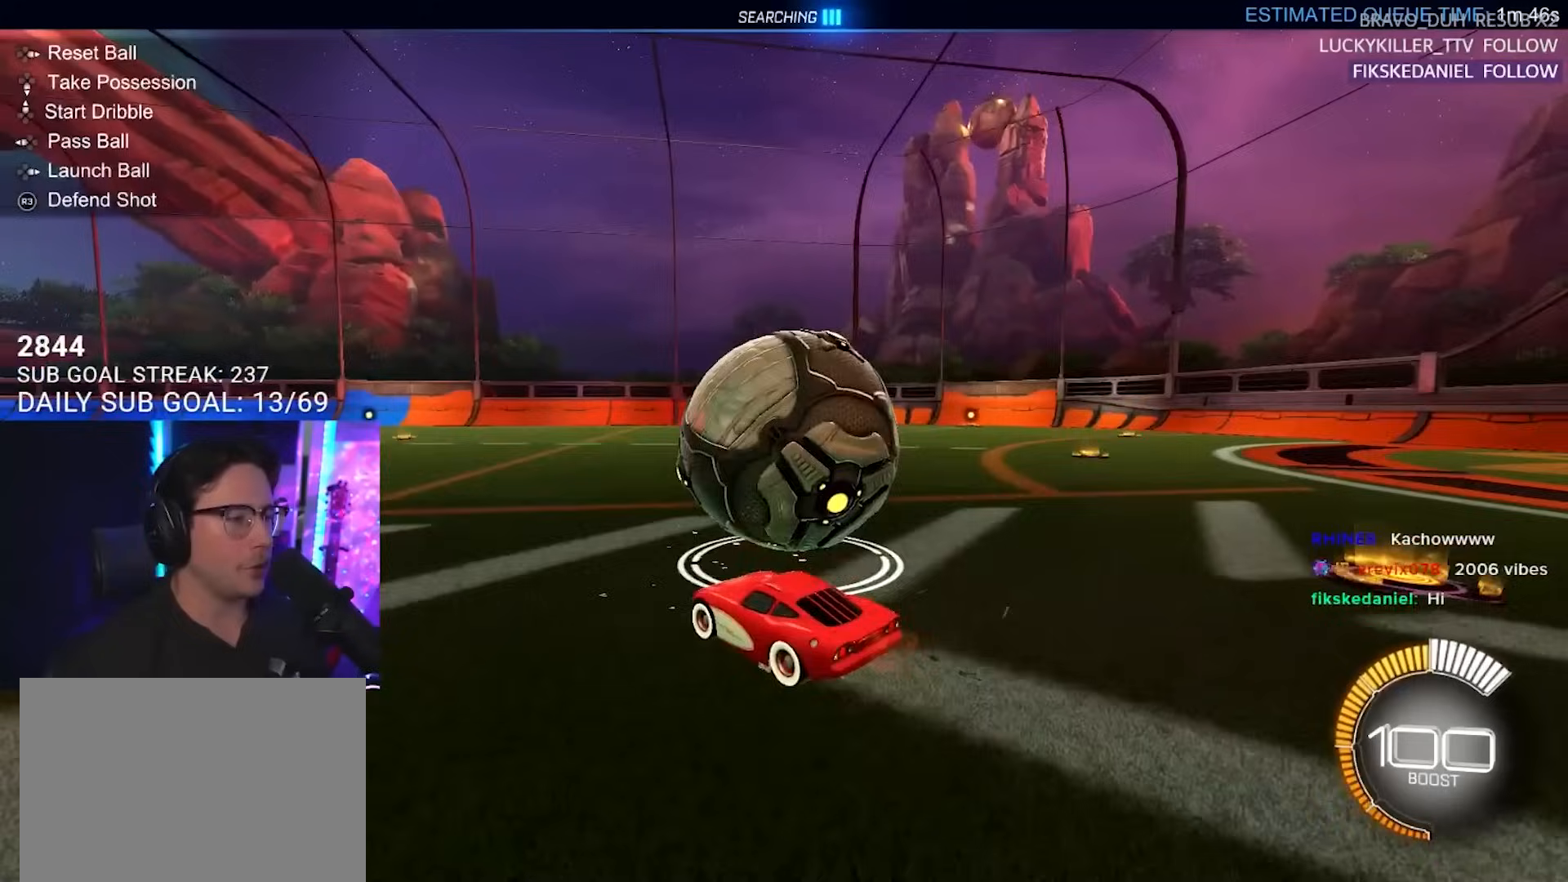
{"buttons": ["L2", "R2"], "left_stick": "up-right", "right_stick": "center", "events": [[17, "left_stick", "right"], [150, "left_stick", "center"], [383, "CROSS", "down"], [400, "left_stick", "up-right"], [417, "L2", "down"], [483, "CROSS", "up"]]}
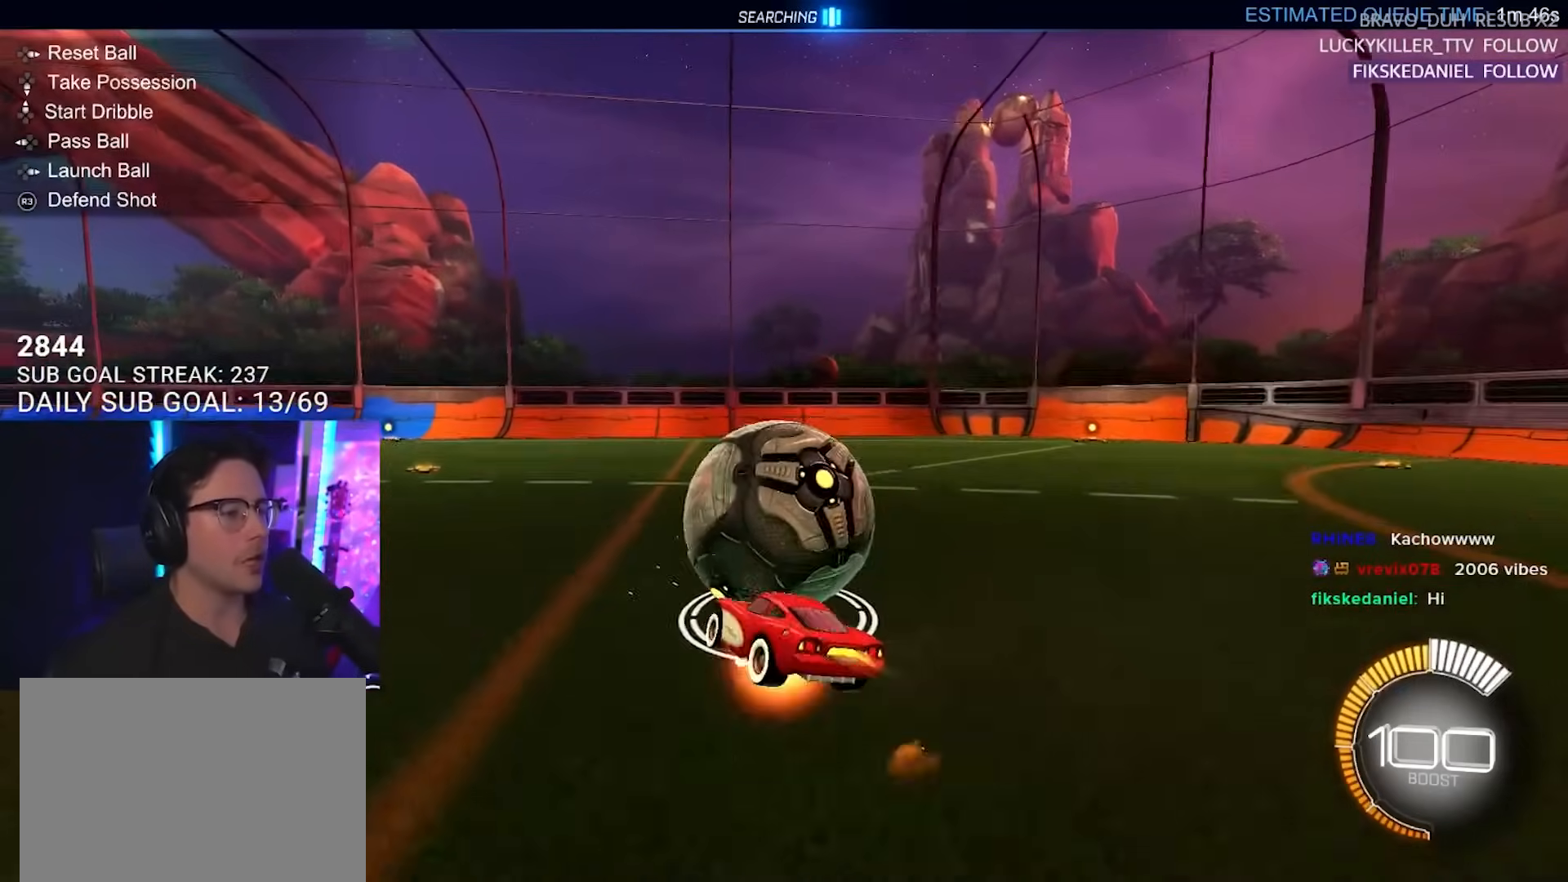
{"buttons": ["R2"], "left_stick": "center", "right_stick": "center", "events": [[50, "CROSS", "down"], [117, "left_stick", "center"], [150, "L2", "up"], [167, "CROSS", "up"]]}
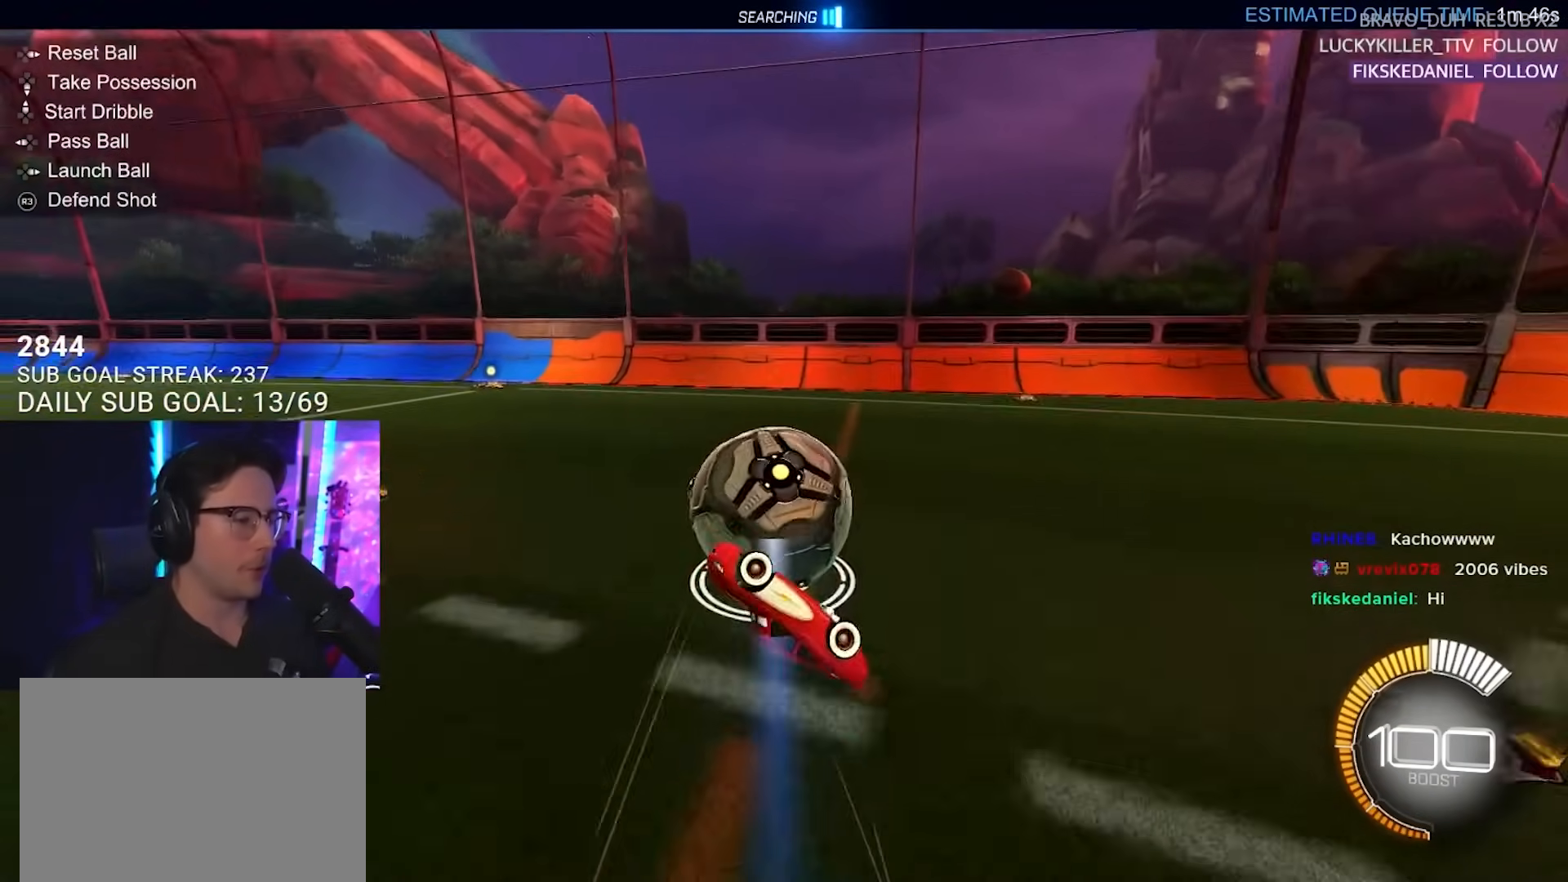
{"buttons": ["R2"], "left_stick": "center", "right_stick": "center", "events": [[283, "L2", "down"], [283, "R2", "up"], [283, "left_stick", "right"], [367, "R2", "down"], [383, "L2", "up"], [433, "left_stick", "center"]]}
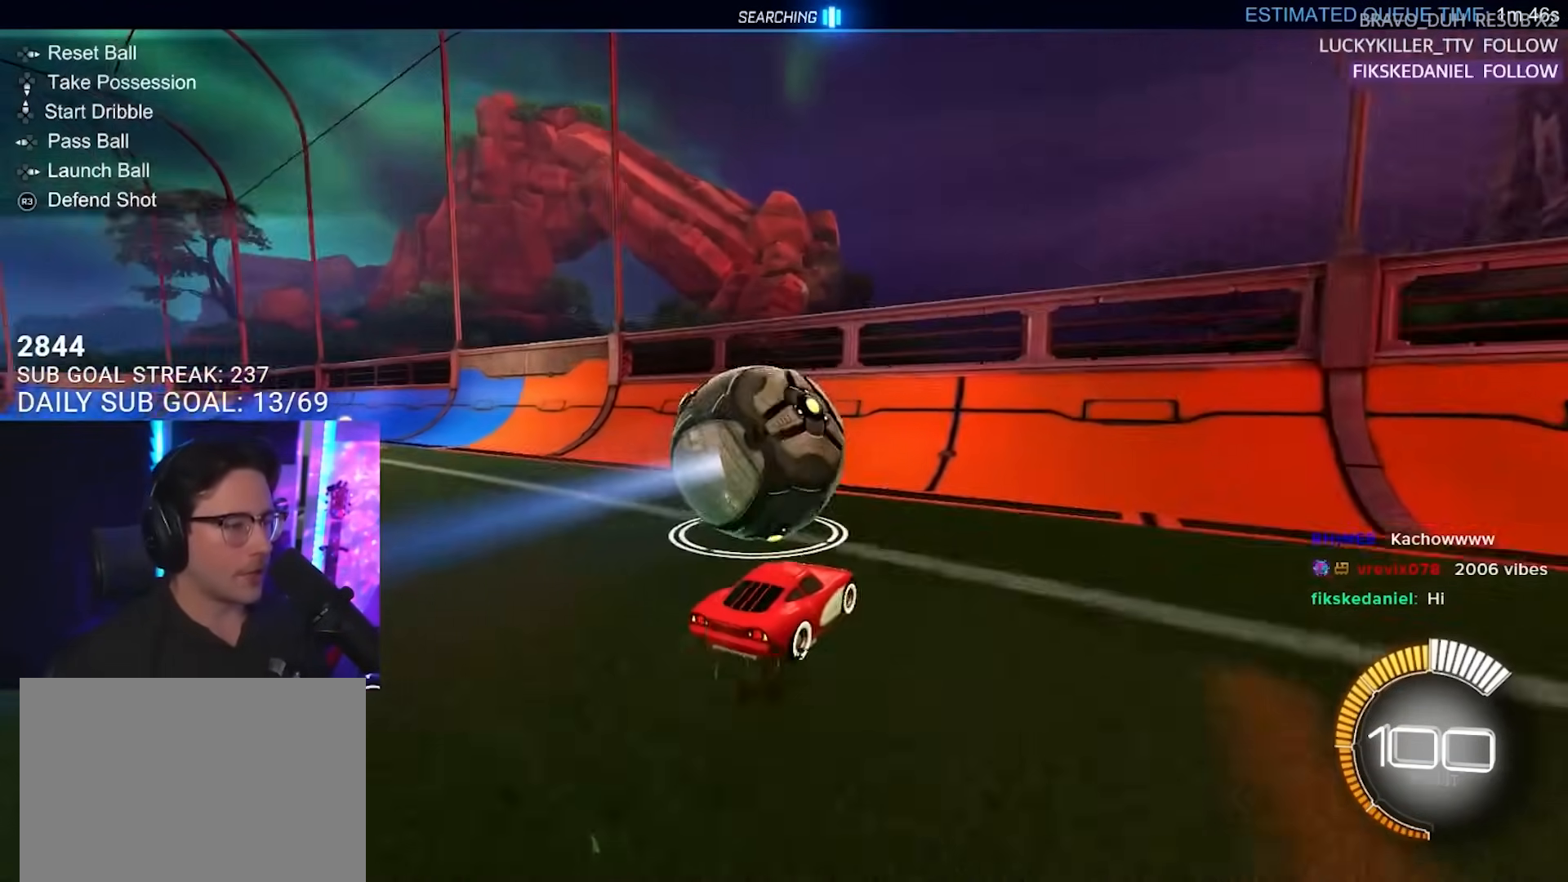
{"buttons": ["R2"], "left_stick": "left", "right_stick": "center", "events": [[133, "left_stick", "left"]]}
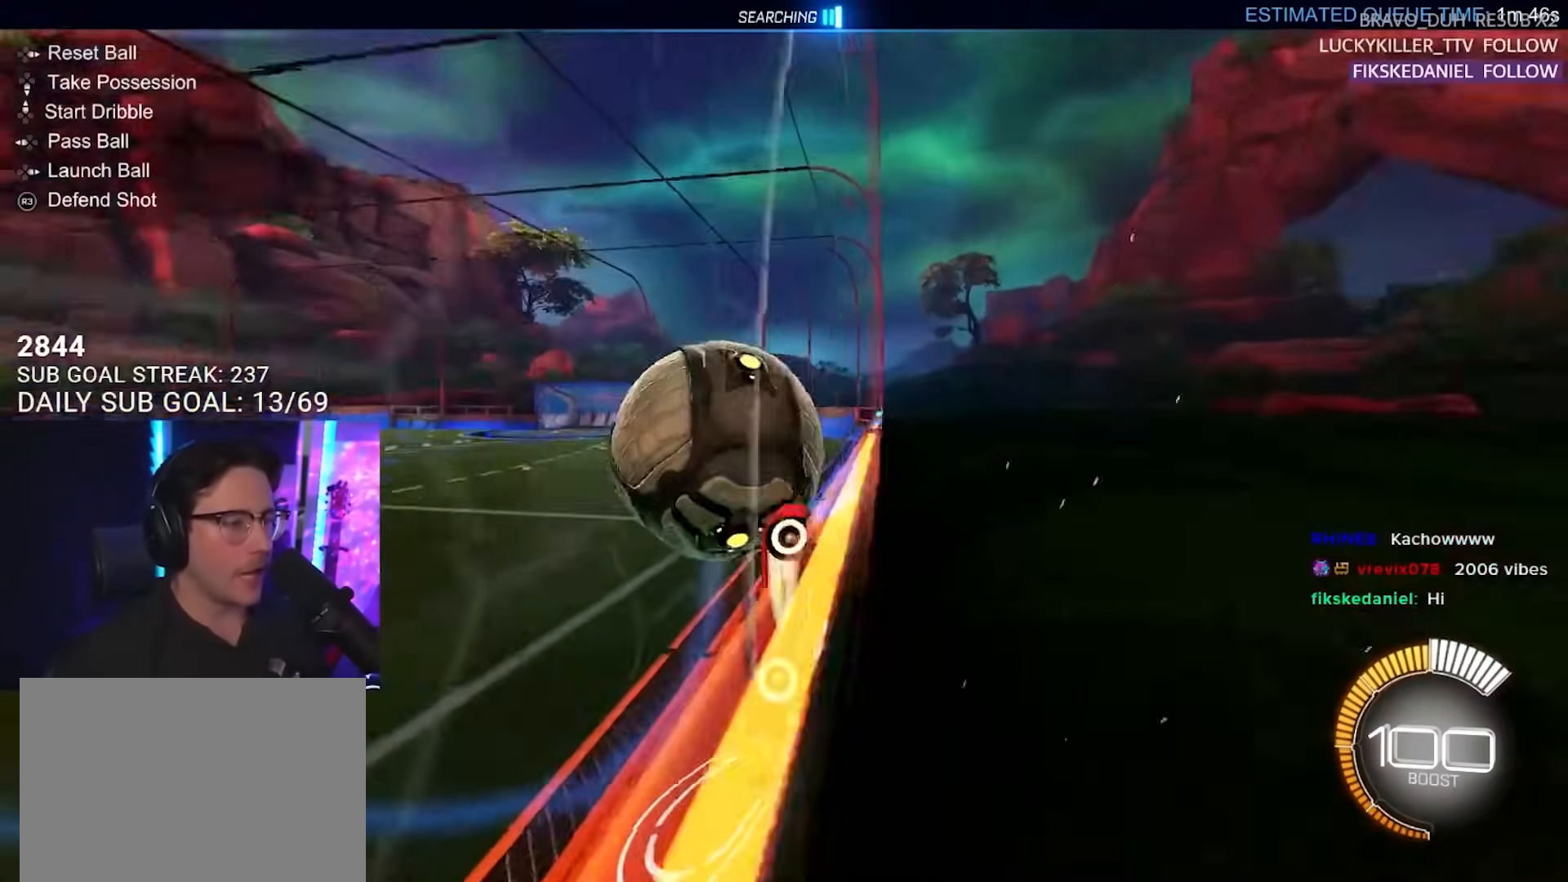
{"buttons": ["R2"], "left_stick": "center", "right_stick": "center", "events": [[67, "L2", "down"], [83, "R2", "up"], [117, "left_stick", "center"], [167, "L2", "up"], [167, "R2", "down"], [383, "left_stick", "down-left"], [467, "left_stick", "center"]]}
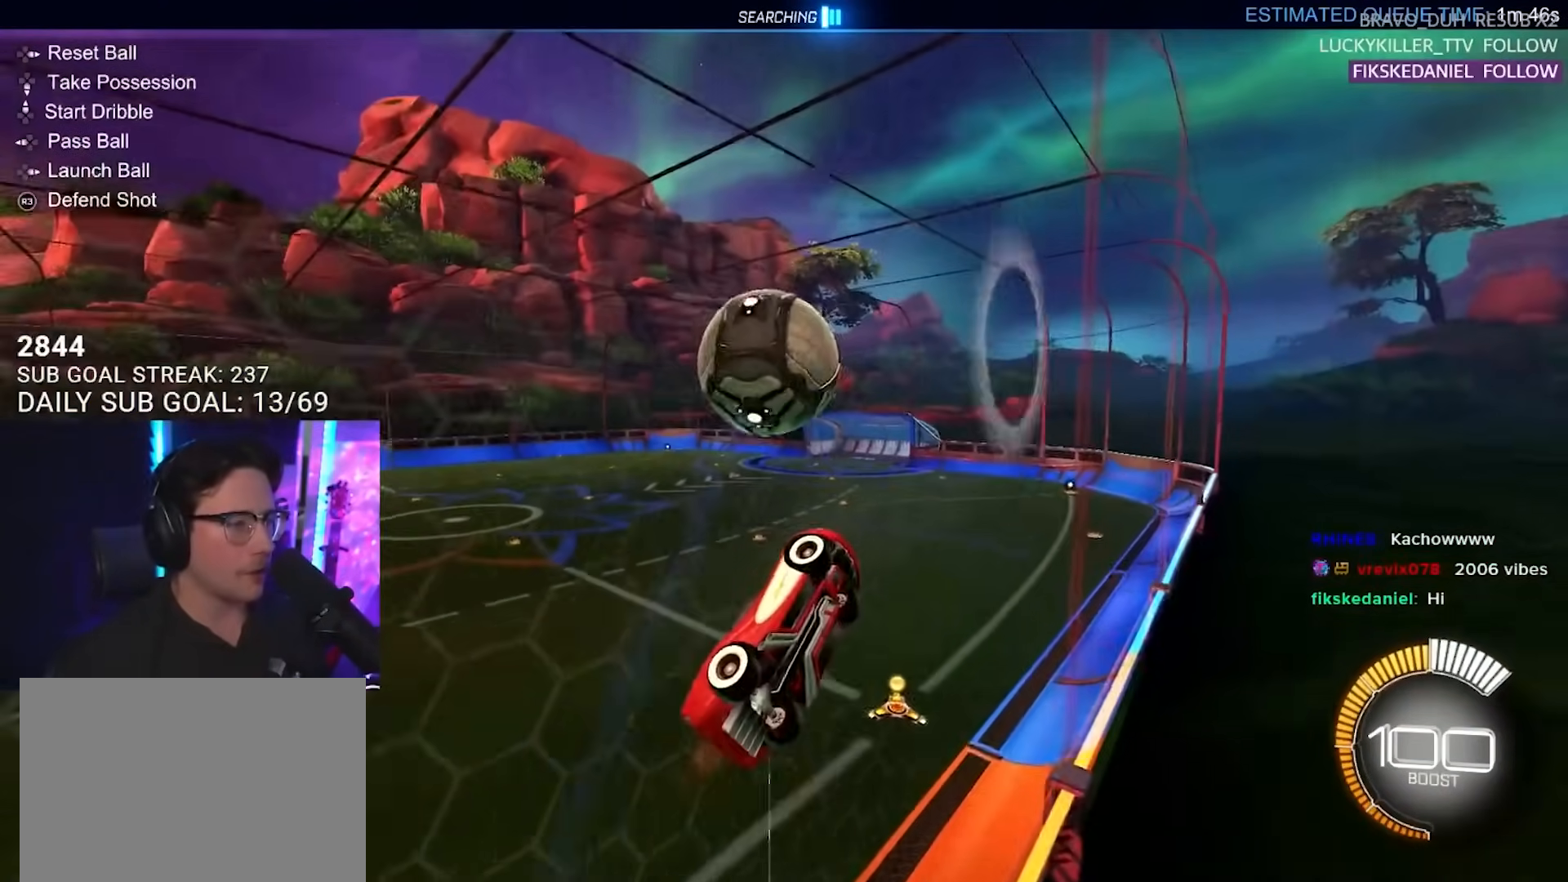
{"buttons": ["R2"], "left_stick": "down", "right_stick": "center", "events": [[133, "left_stick", "left"], [183, "CROSS", "down"], [200, "L3", "down"], [250, "left_stick", "down"], [367, "CROSS", "up"], [483, "L3", "up"]]}
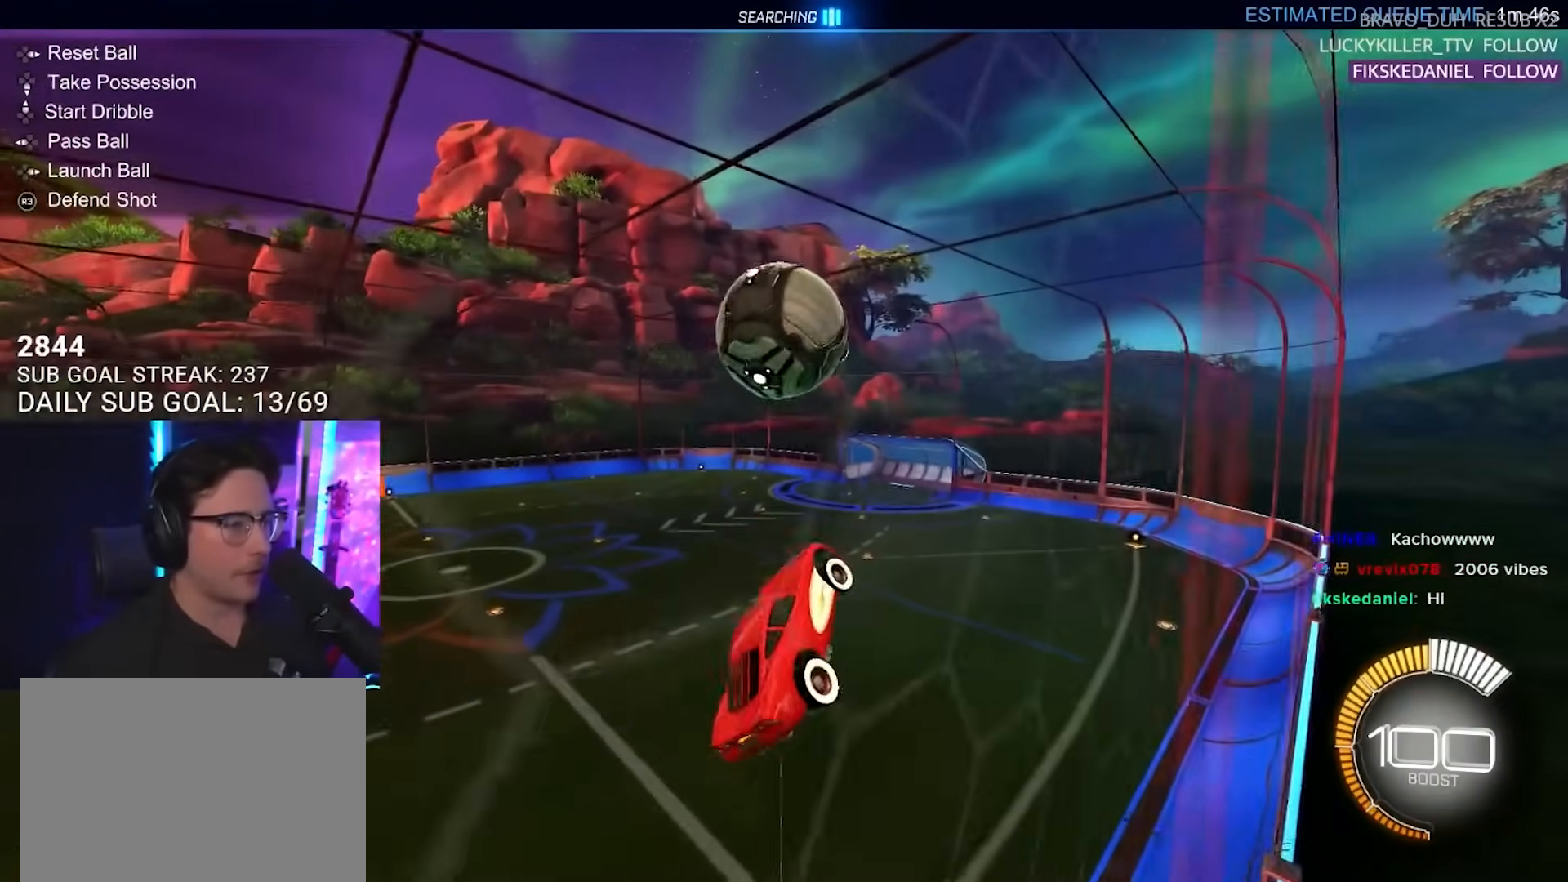
{"buttons": ["R2"], "left_stick": "up-right", "right_stick": "center", "events": [[150, "left_stick", "left"], [200, "left_stick", "up"], [367, "left_stick", "up-right"]]}
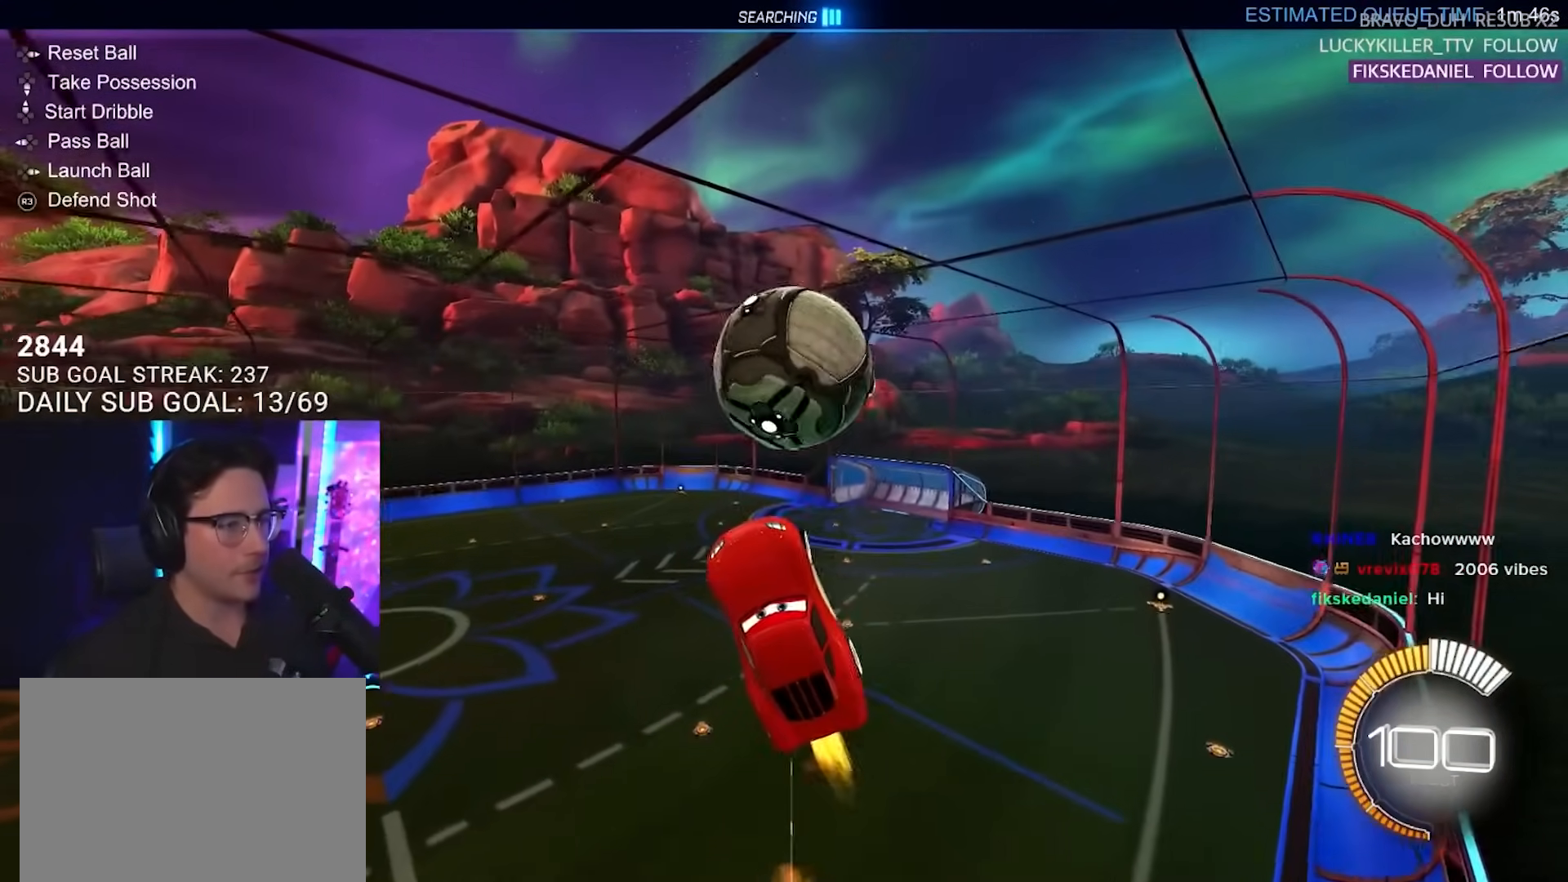
{"buttons": ["SQUARE", "R2", "L3"], "left_stick": "down-right", "right_stick": "center", "events": [[183, "CROSS", "down"], [233, "SQUARE", "down"], [267, "L3", "down"], [300, "CROSS", "up"], [317, "left_stick", "down"], [417, "left_stick", "down-right"]]}
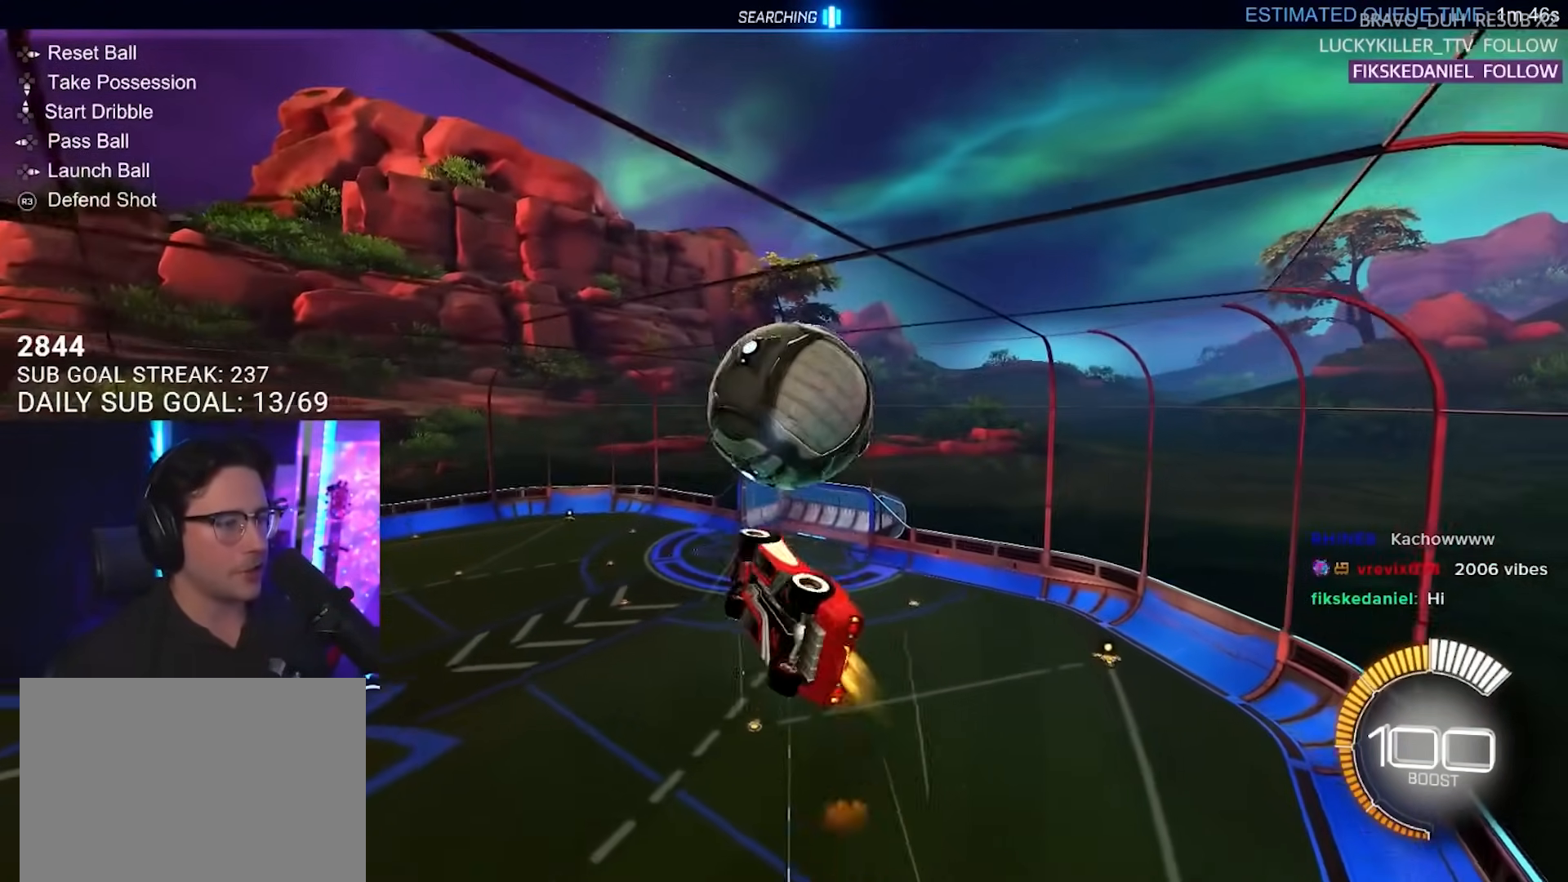
{"buttons": ["R2", "L3"], "left_stick": "up-left", "right_stick": "center", "events": [[167, "left_stick", "right"], [250, "SQUARE", "up"], [333, "left_stick", "down"], [450, "left_stick", "up-left"]]}
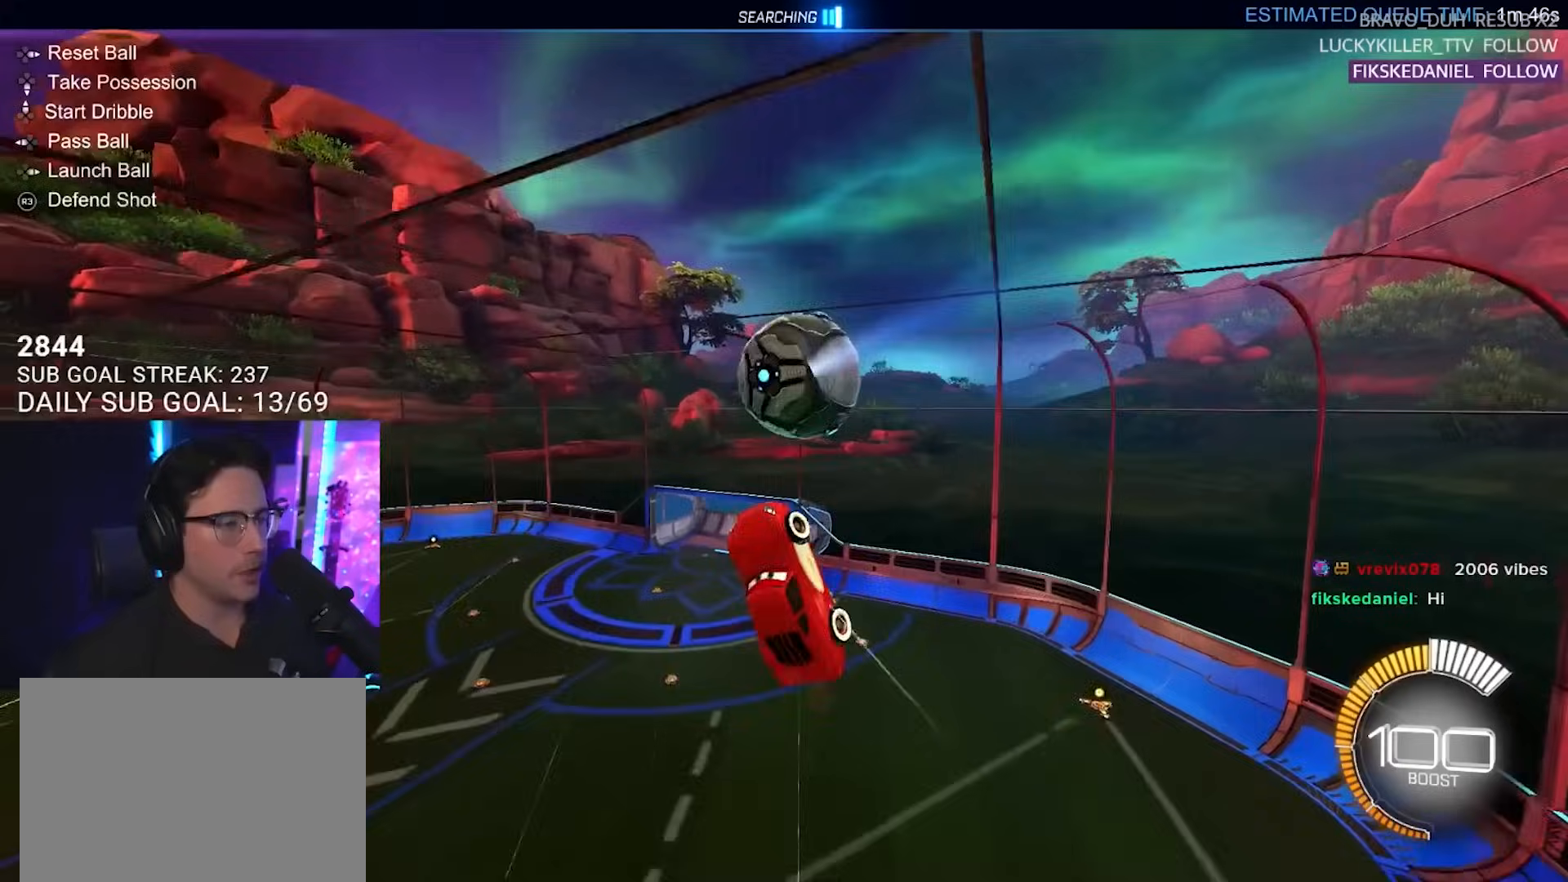
{"buttons": ["R2", "L3"], "left_stick": "down-left", "right_stick": "center", "events": [[17, "left_stick", "up"], [183, "left_stick", "down"], [283, "left_stick", "down-left"], [317, "L3", "up"], [383, "L3", "down"]]}
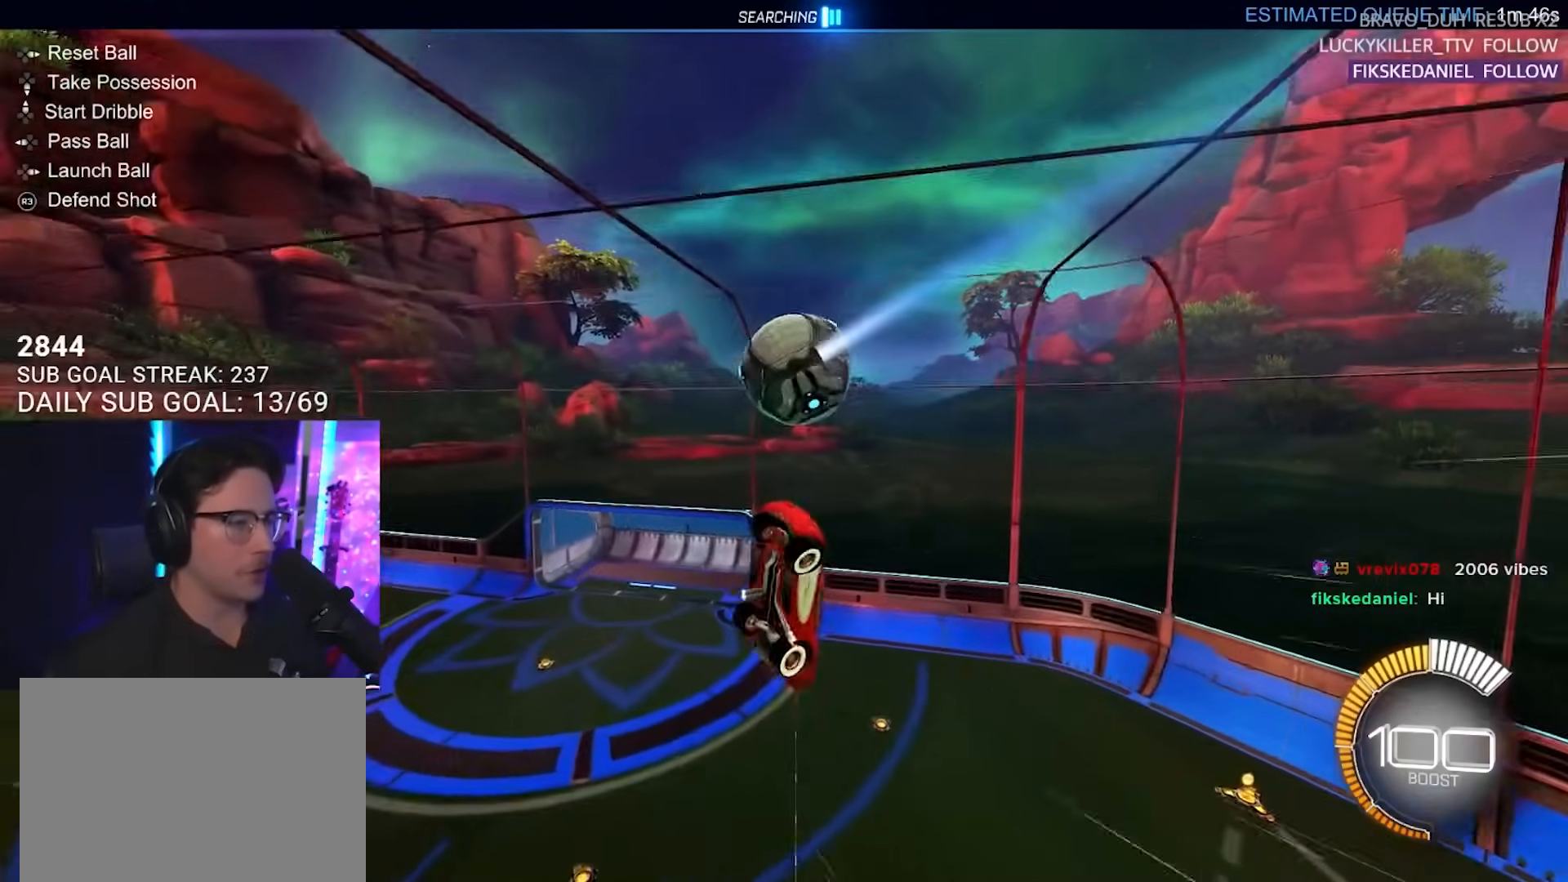
{"buttons": ["R2"], "left_stick": "left", "right_stick": "center", "events": [[100, "left_stick", "up-left"], [250, "left_stick", "down"], [417, "L3", "up"], [500, "left_stick", "left"]]}
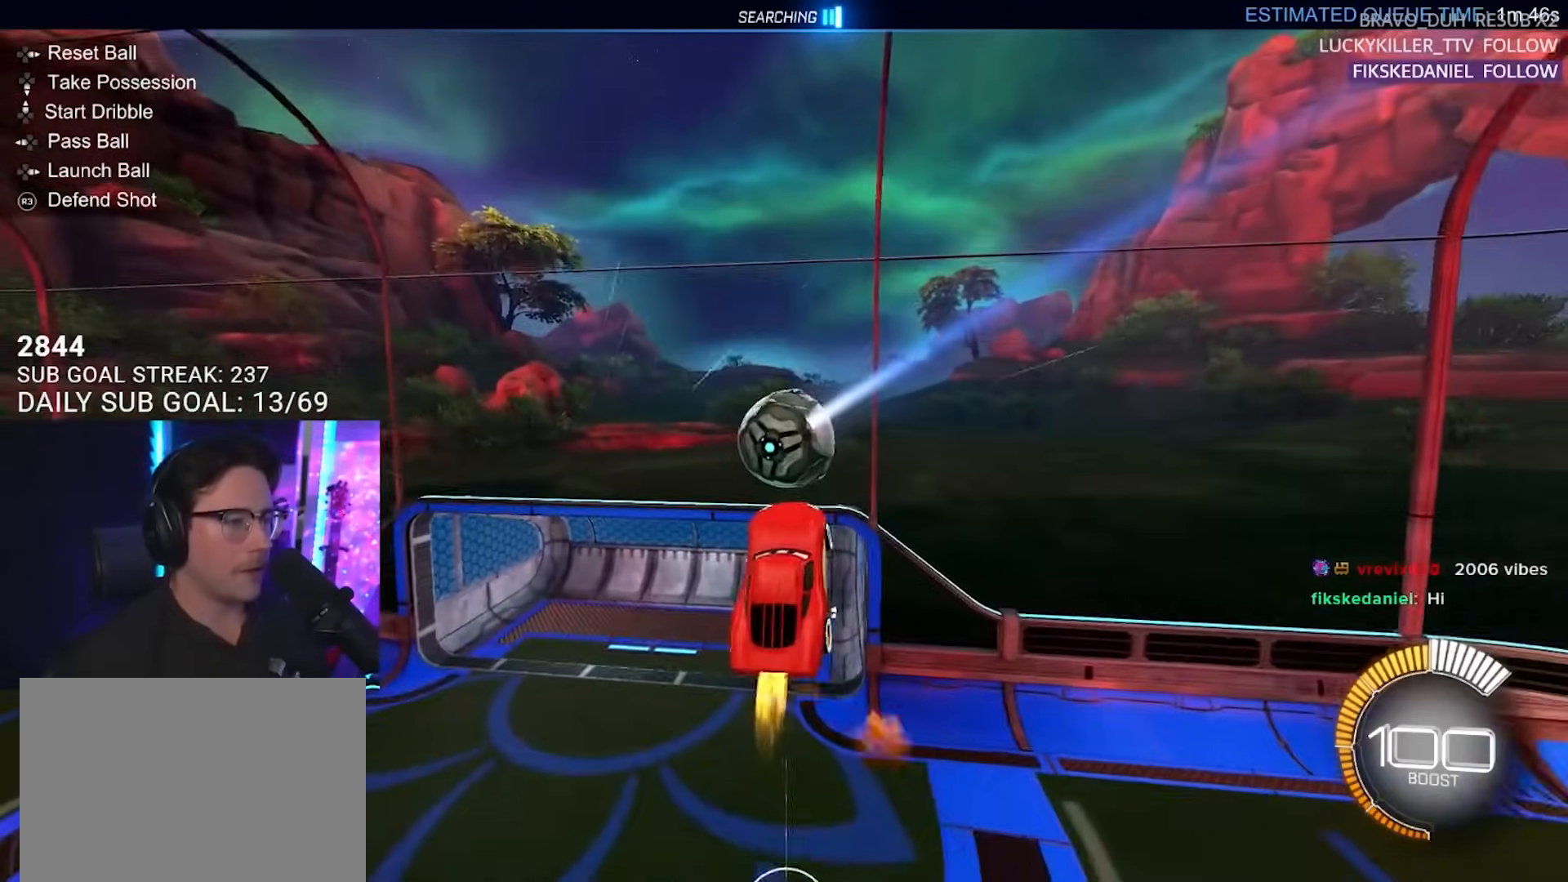
{"buttons": ["L2", "R2"], "left_stick": "left", "right_stick": "center", "events": [[83, "L2", "down"]]}
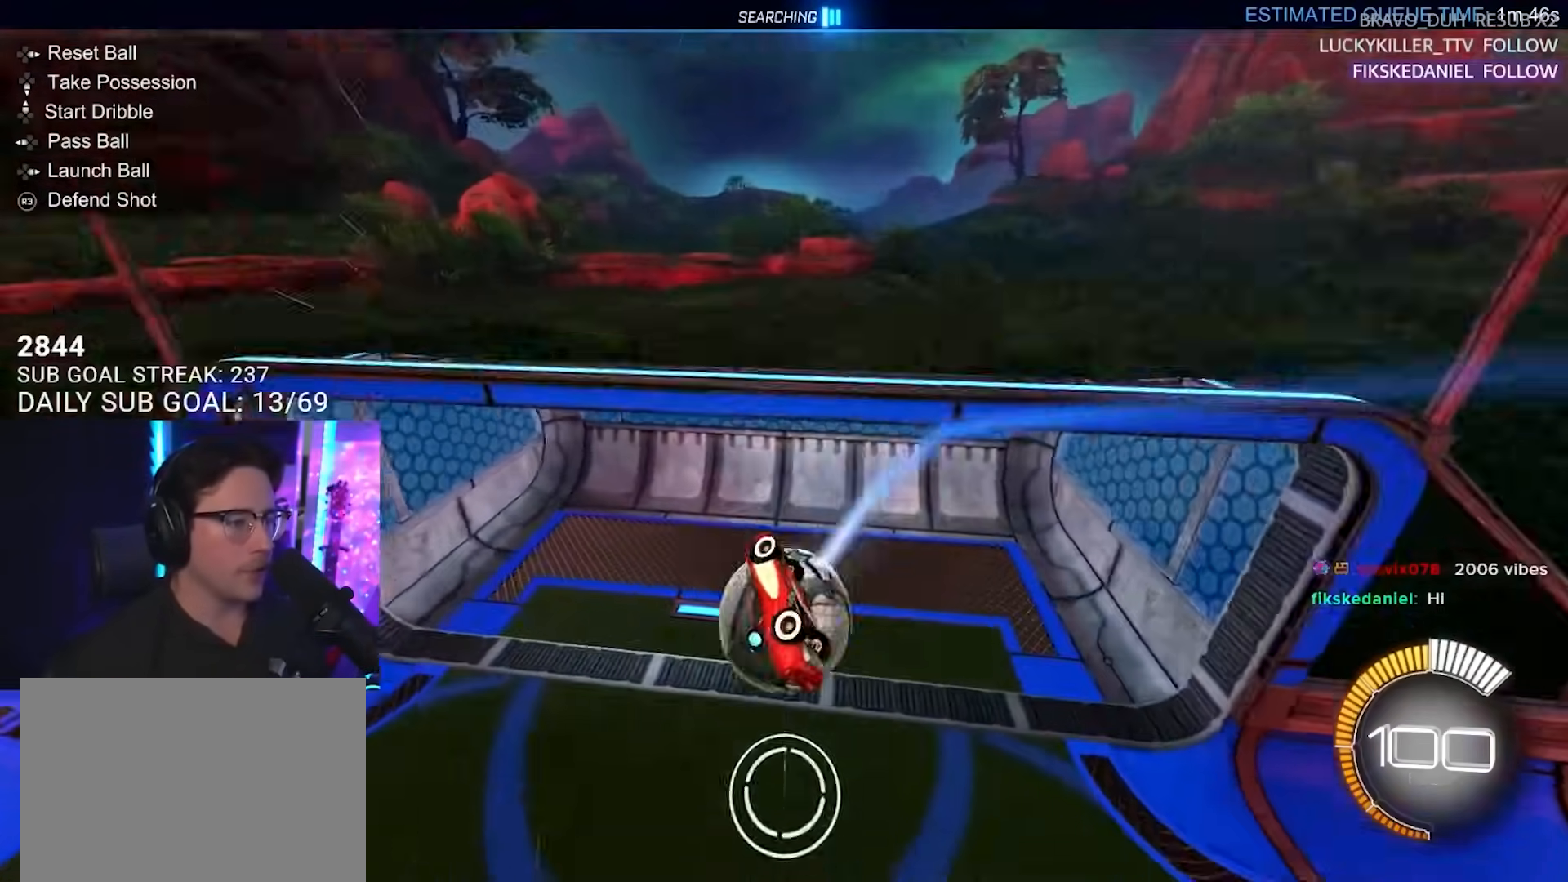
{"buttons": ["L2"], "left_stick": "down-left", "right_stick": "center", "events": [[167, "R2", "up"], [217, "L2", "up"], [217, "left_stick", "center"], [467, "left_stick", "down-left"], [500, "L2", "down"]]}
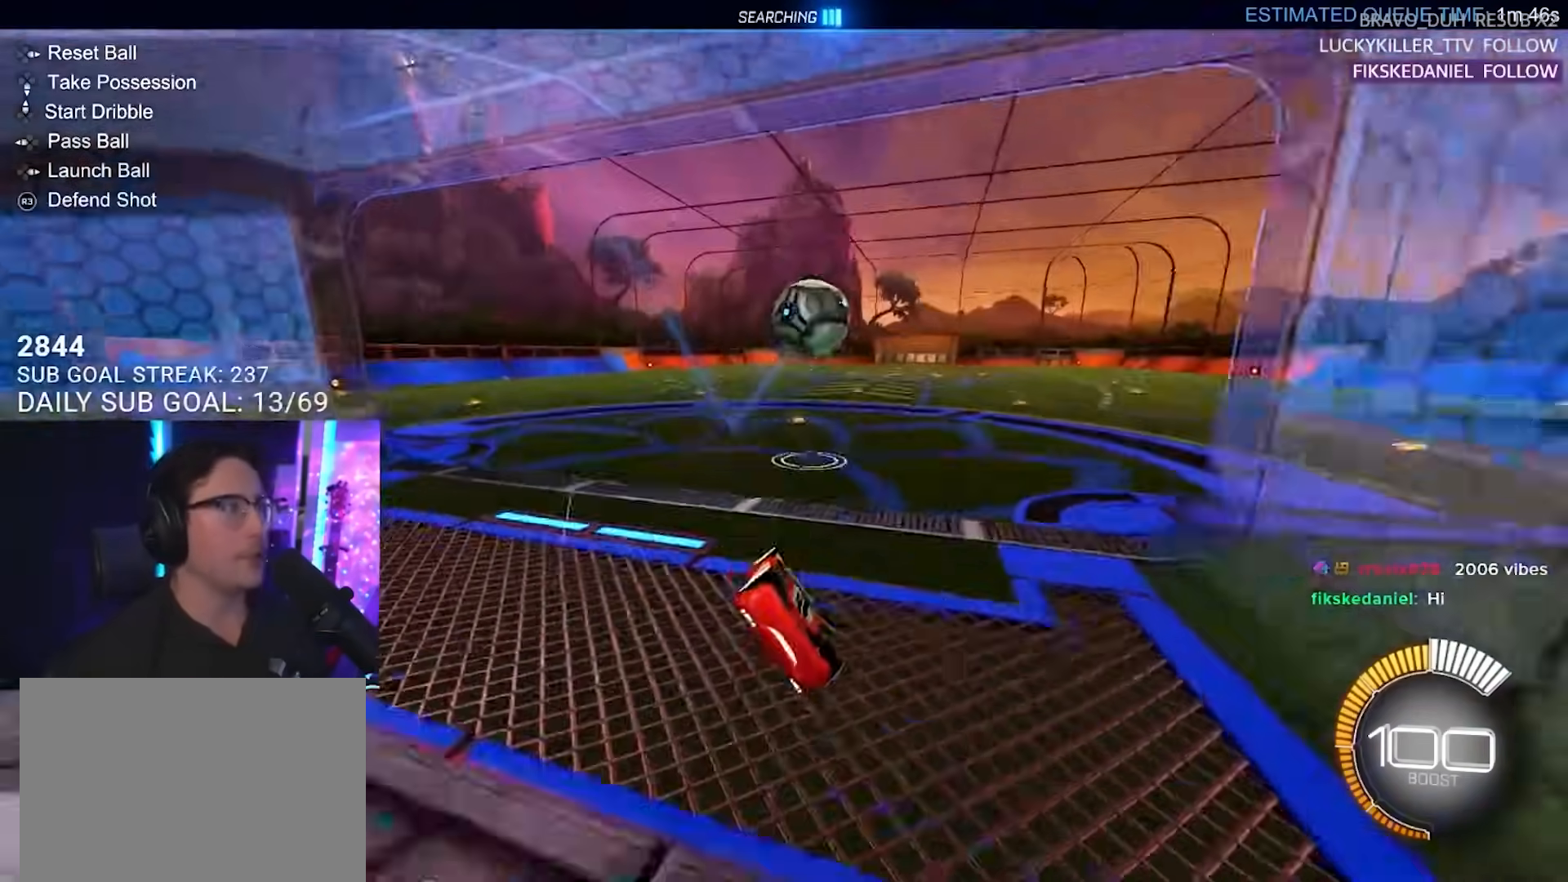
{"buttons": ["R2"], "left_stick": "right", "right_stick": "center", "events": [[183, "L2", "up"], [217, "R2", "down"], [250, "left_stick", "center"], [383, "left_stick", "right"]]}
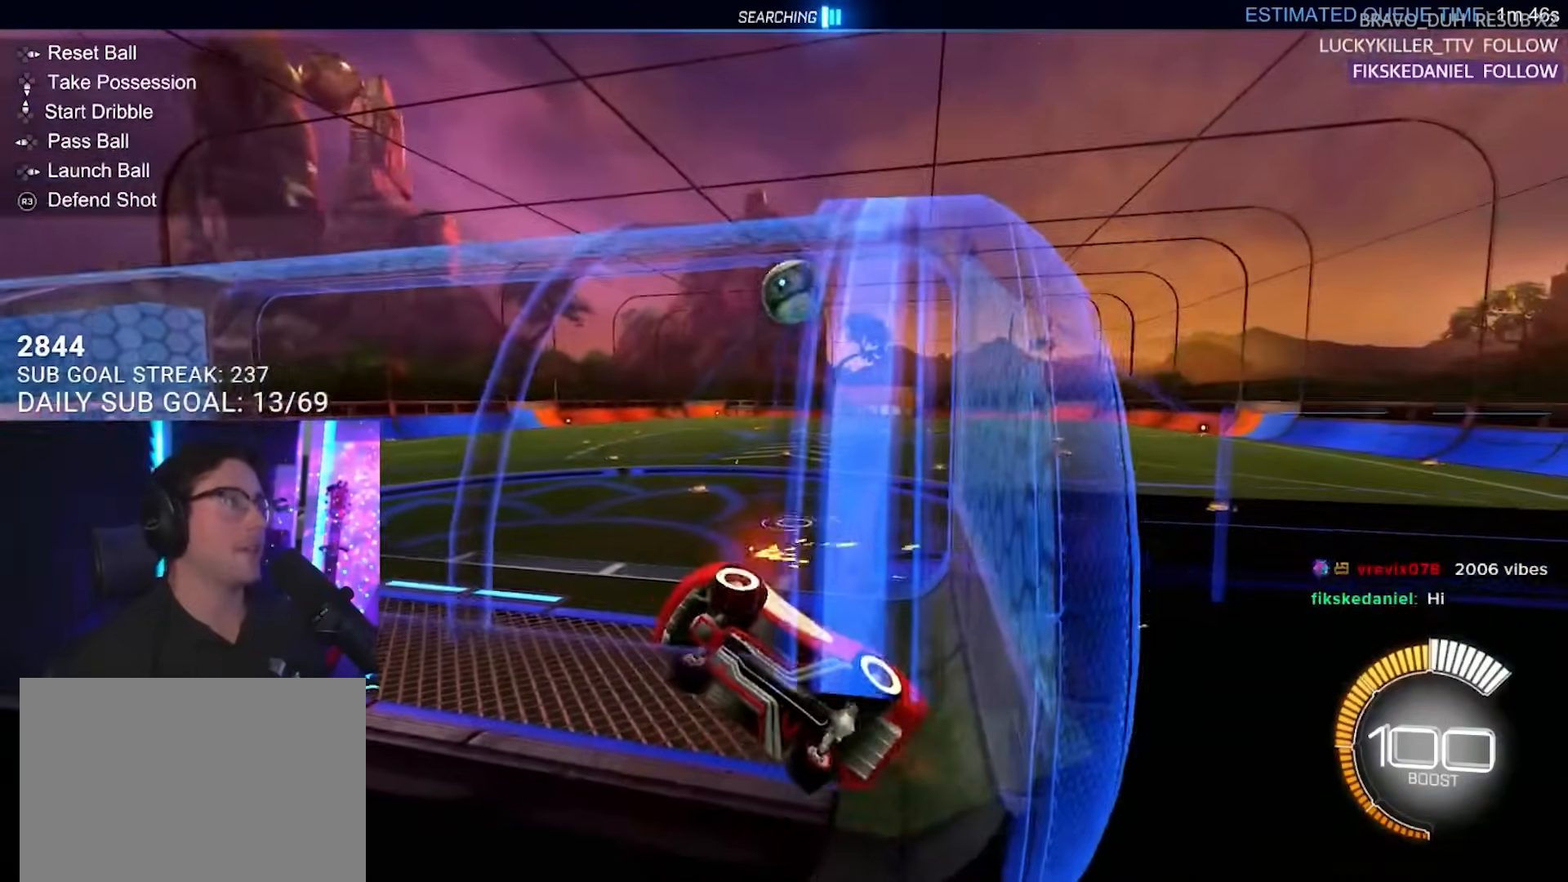
{"buttons": ["R2"], "left_stick": "right", "right_stick": "center", "events": []}
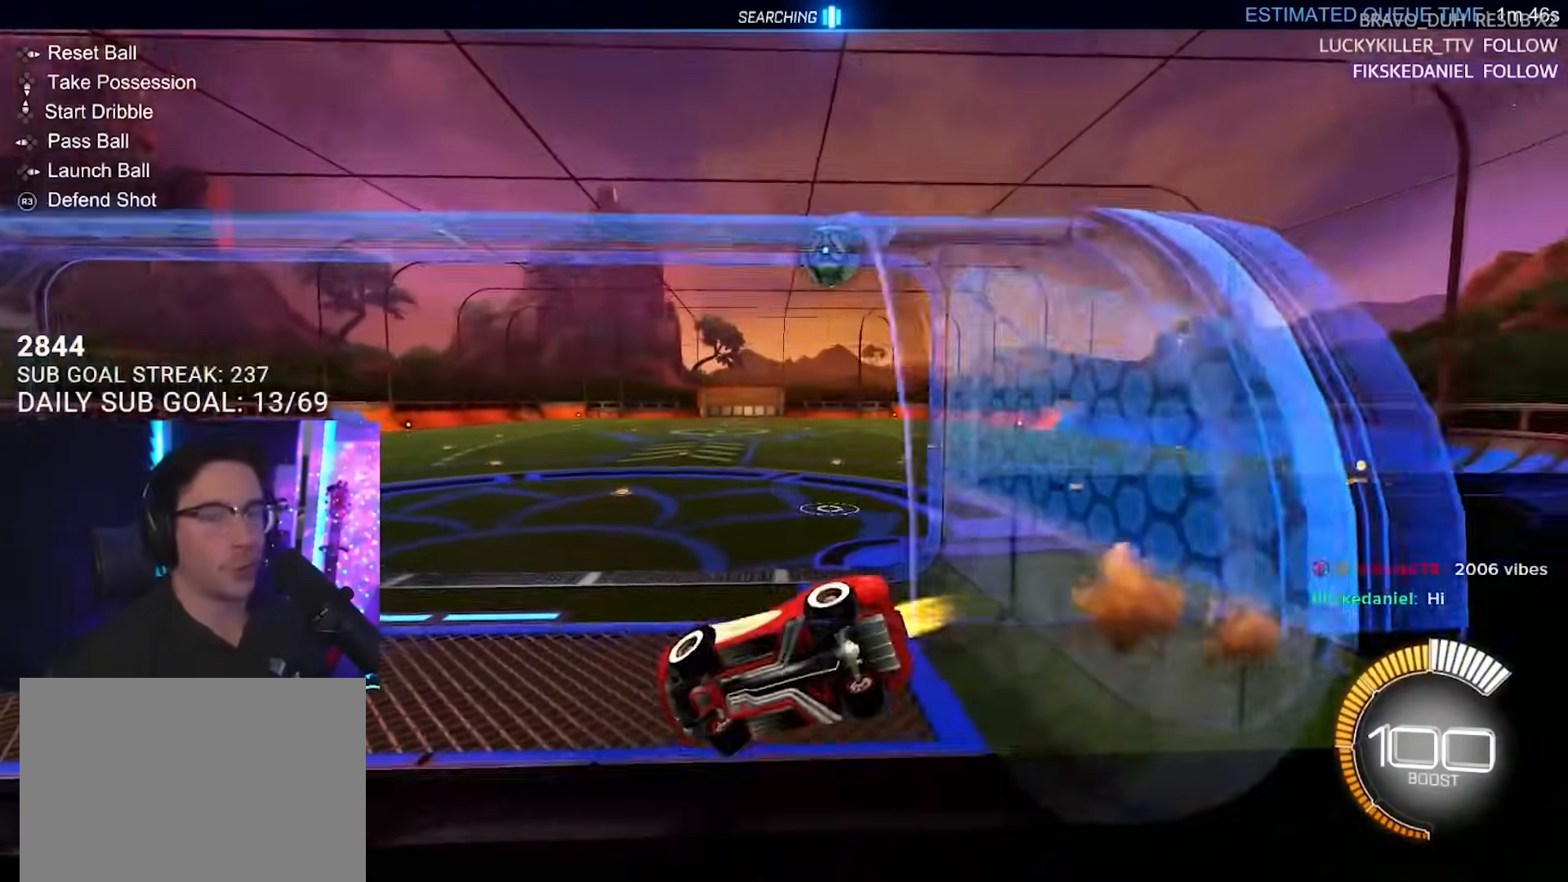
{"buttons": ["TRIANGLE", "R2"], "left_stick": "down-left", "right_stick": "center", "events": [[383, "left_stick", "center"], [467, "TRIANGLE", "down"], [500, "left_stick", "down-left"]]}
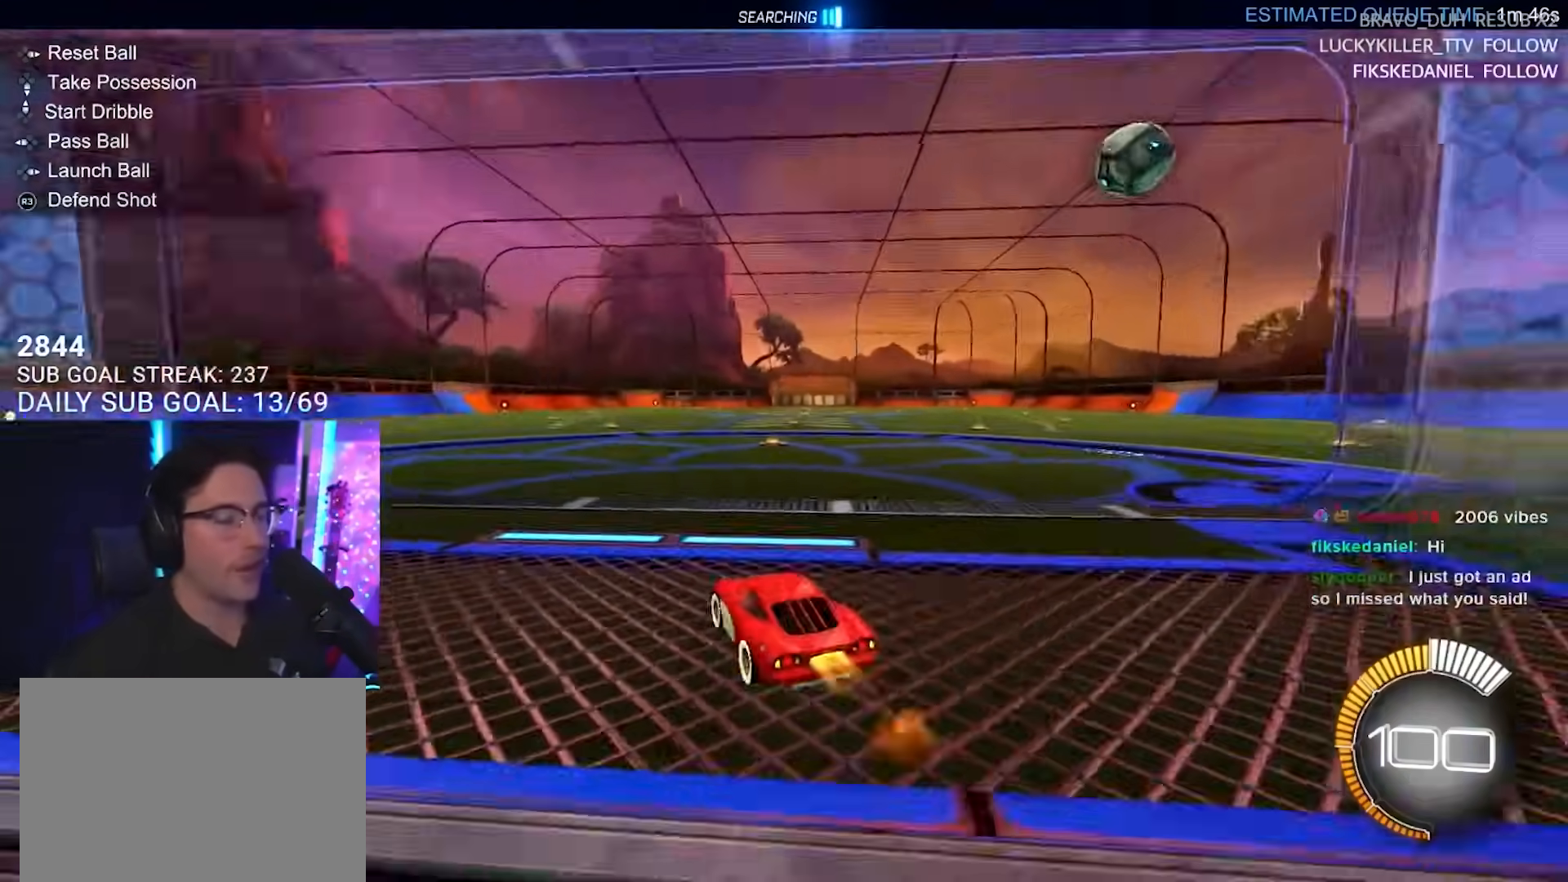
{"buttons": ["R2"], "left_stick": "center", "right_stick": "center", "events": [[67, "left_stick", "left"], [83, "TRIANGLE", "up"], [333, "left_stick", "center"]]}
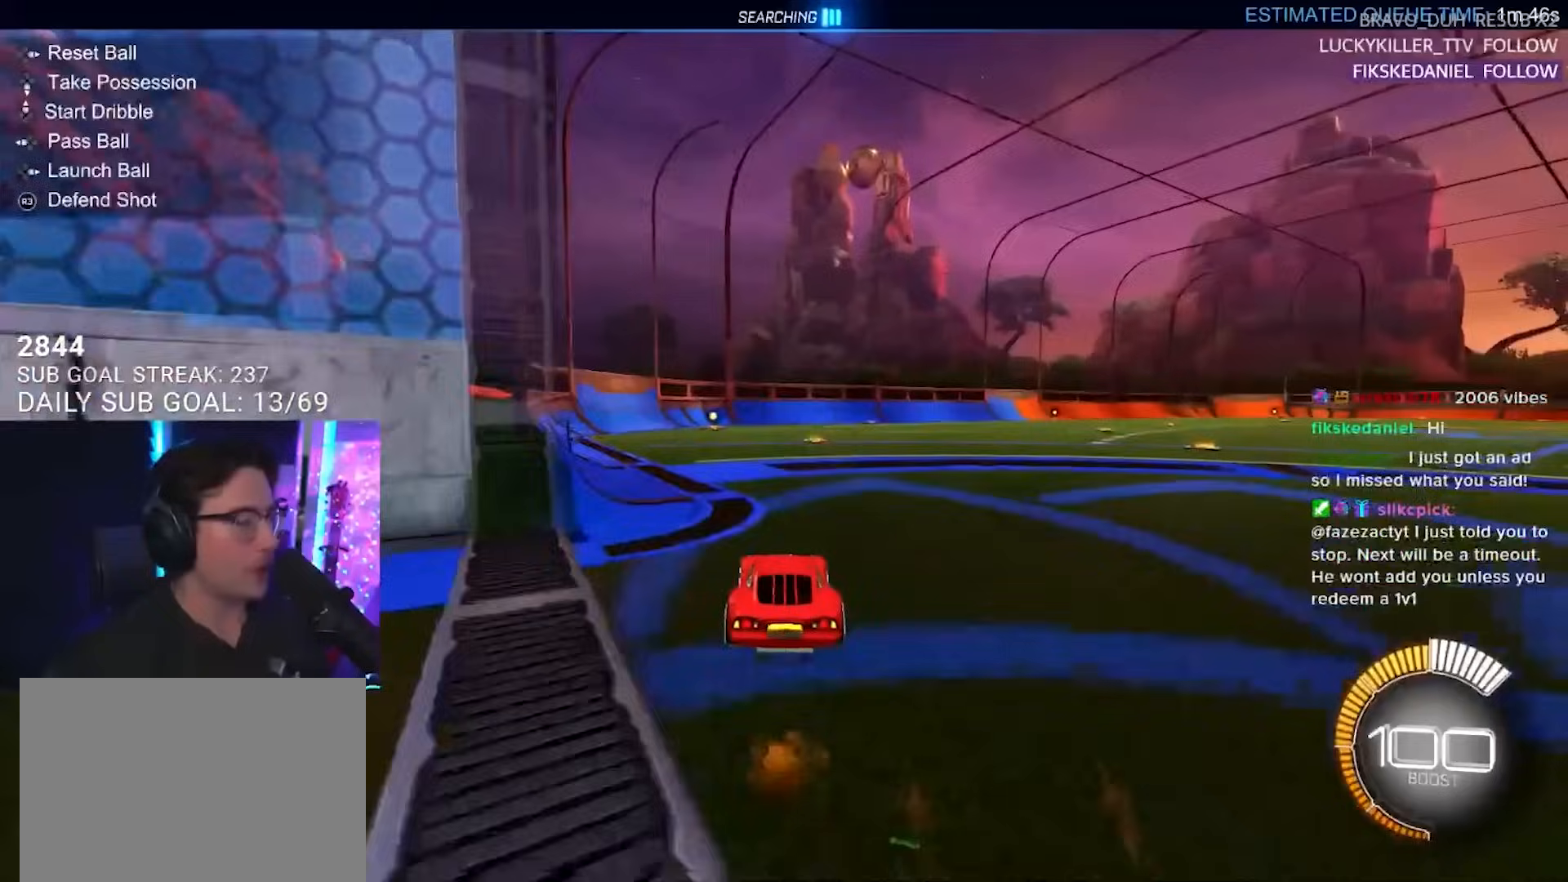
{"buttons": ["CROSS", "R2"], "left_stick": "up-right", "right_stick": "center", "events": [[67, "DPAD_DOWN", "down"], [117, "DPAD_DOWN", "up"], [400, "left_stick", "up-right"], [500, "CROSS", "down"]]}
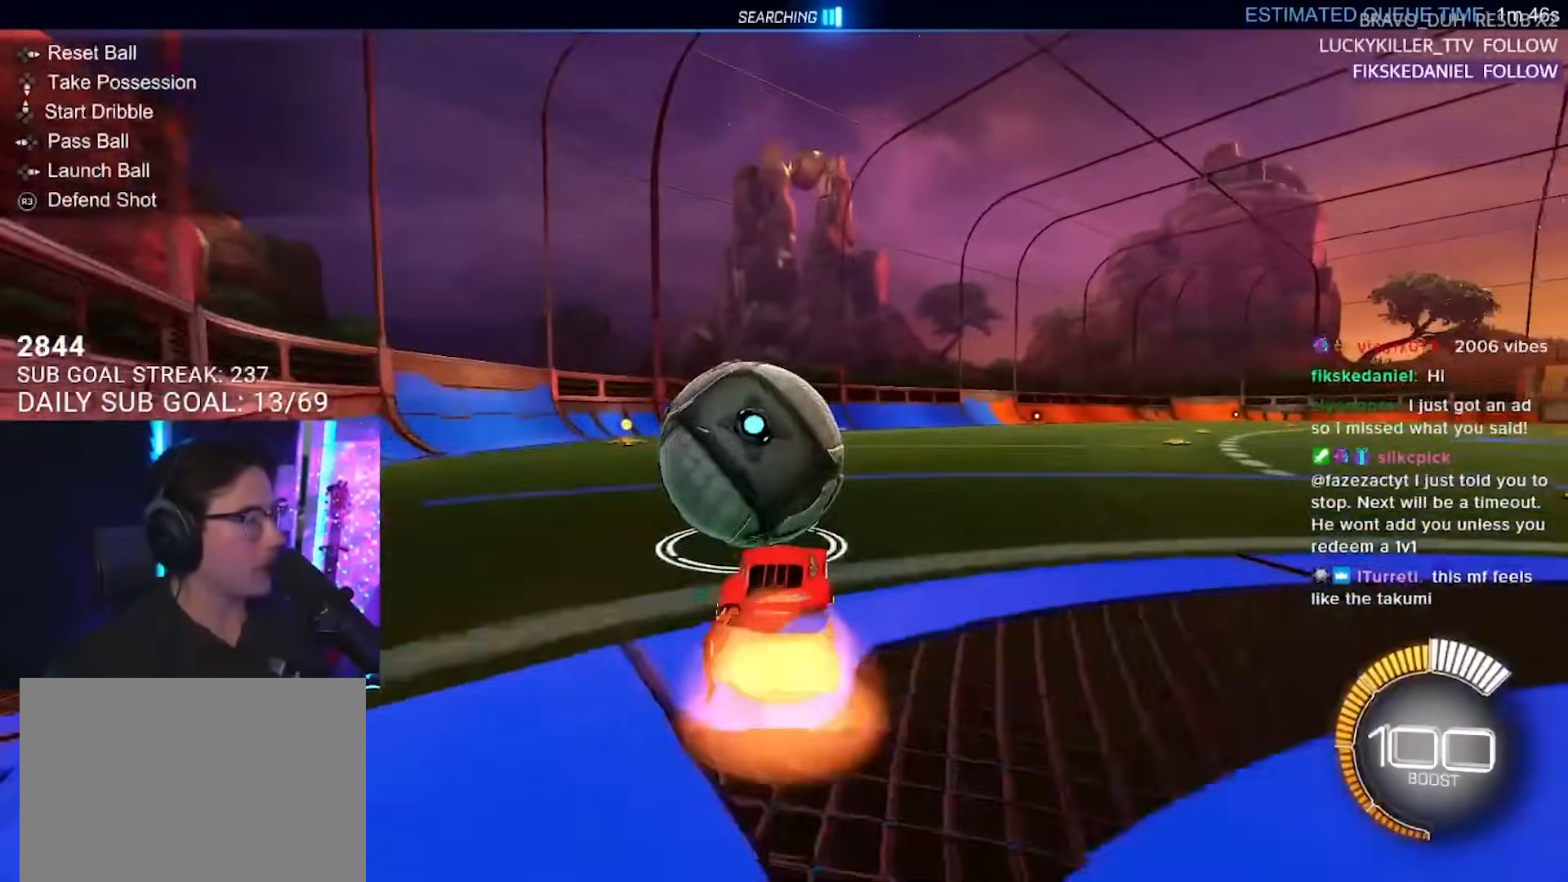
{"buttons": ["L2", "R2"], "left_stick": "left", "right_stick": "center", "events": [[67, "L2", "down"], [67, "left_stick", "up-left"], [83, "CROSS", "up"], [133, "CROSS", "down"], [183, "CROSS", "up"], [183, "left_stick", "down-left"], [283, "L2", "up"], [317, "left_stick", "center"], [500, "L2", "down"], [500, "left_stick", "left"]]}